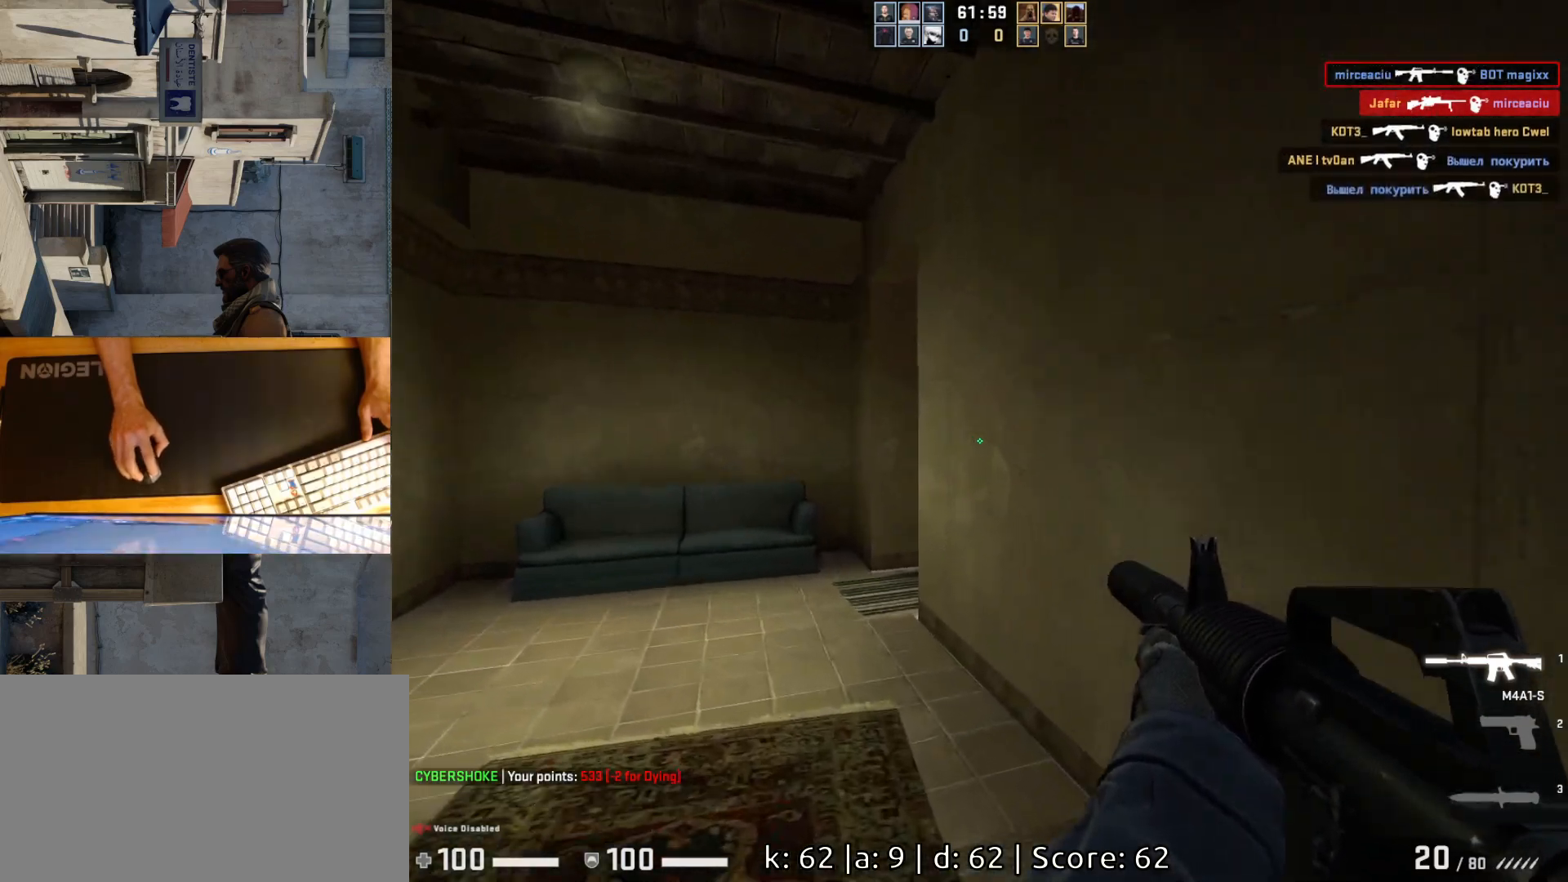
Gameplay with keyboard and mouse; each line is a JSON object with the keys and mouse buttons held at the frame after it. "events" lists presses ("down") and releases ("up") of "a", "ctrl", "d", "e", "q", "s", "shift", "space", "w", "mouse_left", "mouse_wheel", "mouse_right", "mouse_mb4" and "mouse_mb5" between this image and that frame as [ms after this image, input, new state], when the widget could be followed in between. "mouse_left", "mouse_wheel", "mouse_right", "mouse_mb4", "mouse_mb5" = the "left", "wheel", "right", "mb4", "mb5" buttons of the "mouse" list. No other keys are recorded. "wheel" means that the mouse wheel is clicked or scrolled. Mouse movement is not recorded.
{"keys": [], "mouse": [], "events": [[17, "a", "up"], [233, "a", "down"], [317, "w", "up"], [483, "a", "up"]]}
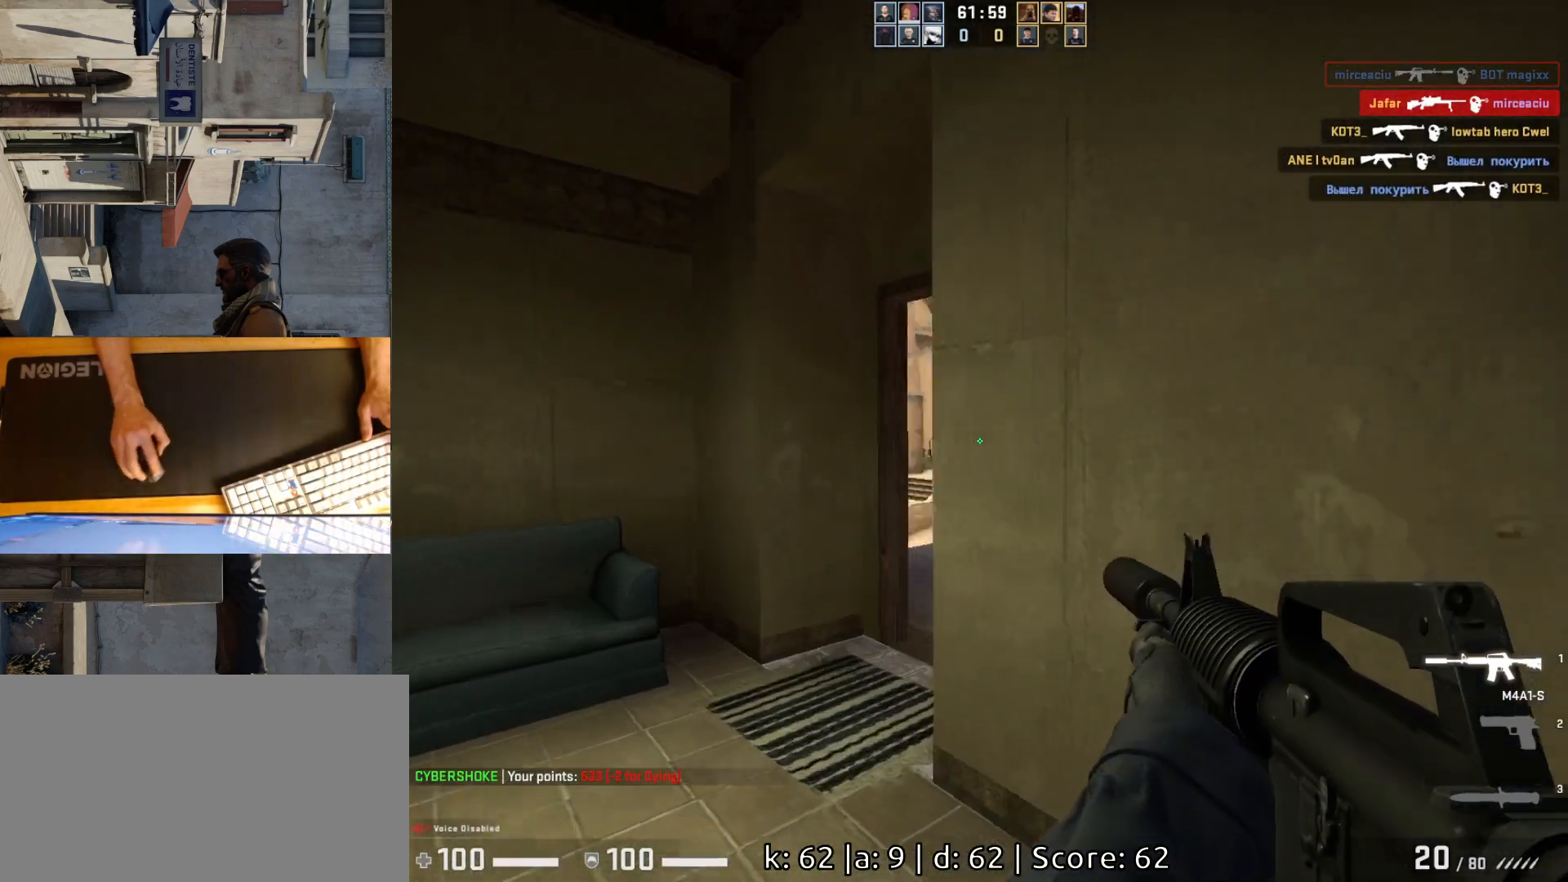
{"keys": ["d"], "mouse": [], "events": [[100, "a", "down"], [350, "a", "up"], [350, "d", "down"]]}
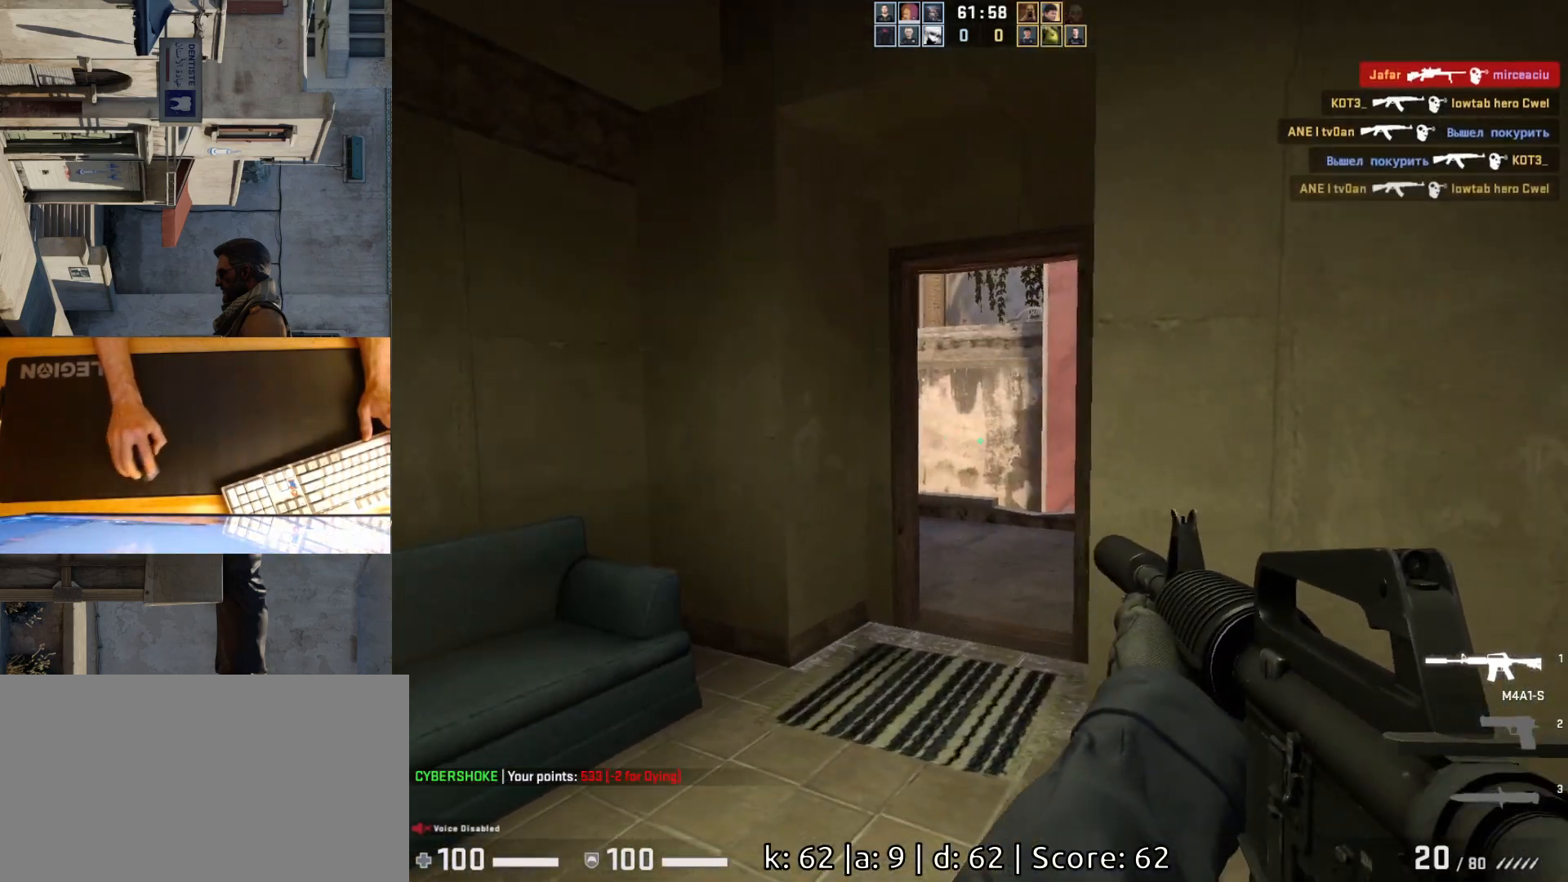
{"keys": ["a", "w"], "mouse": [], "events": [[17, "d", "up"], [183, "a", "down"], [400, "w", "down"]]}
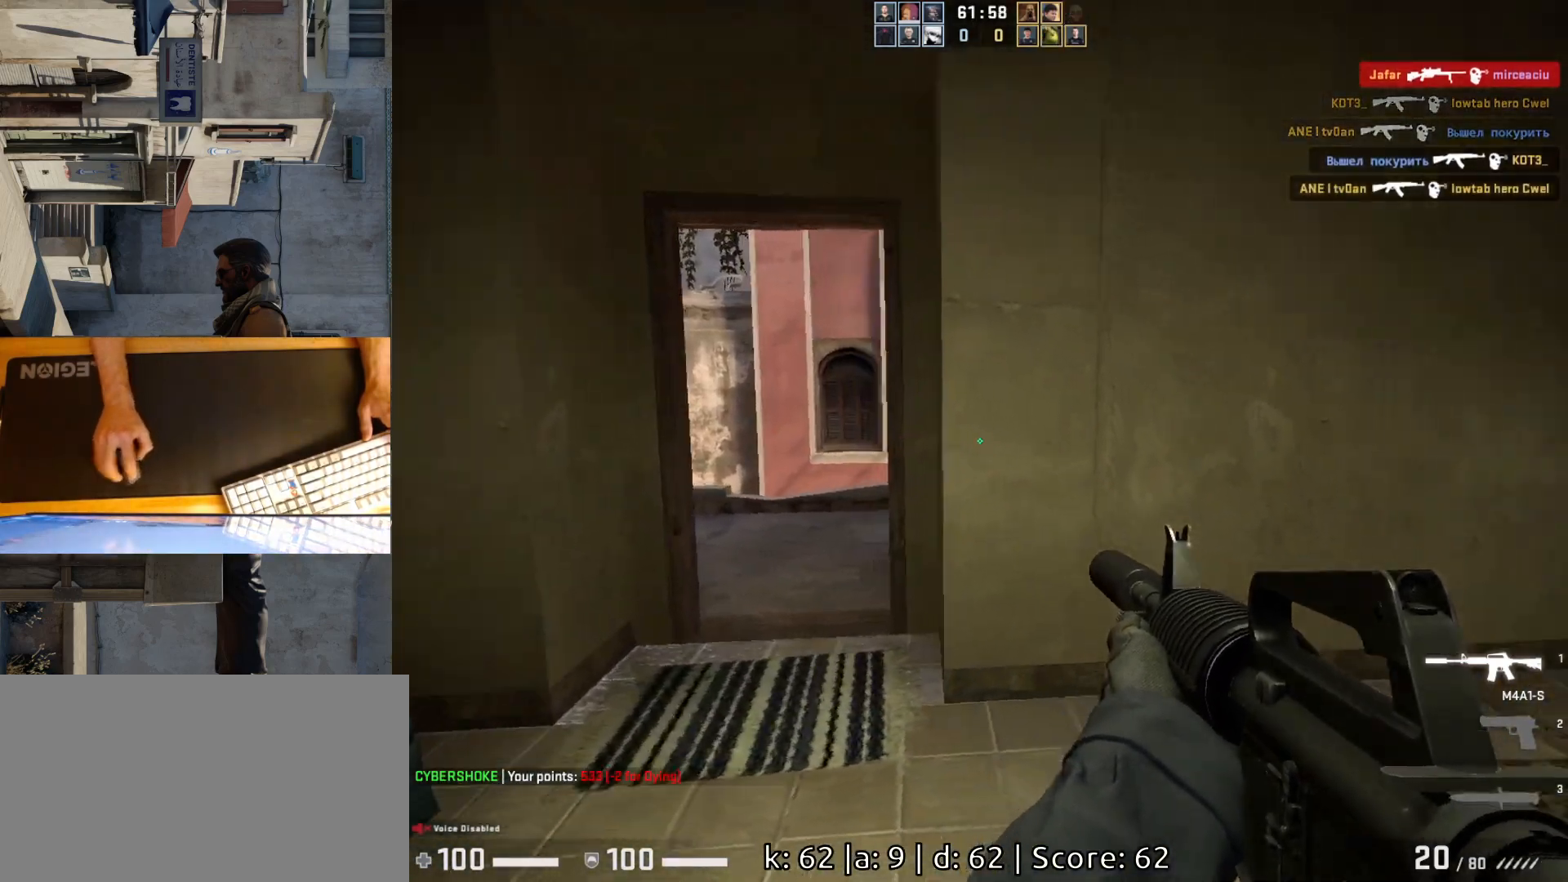
{"keys": ["w"], "mouse": [], "events": [[17, "a", "up"], [200, "a", "down"], [317, "a", "up"]]}
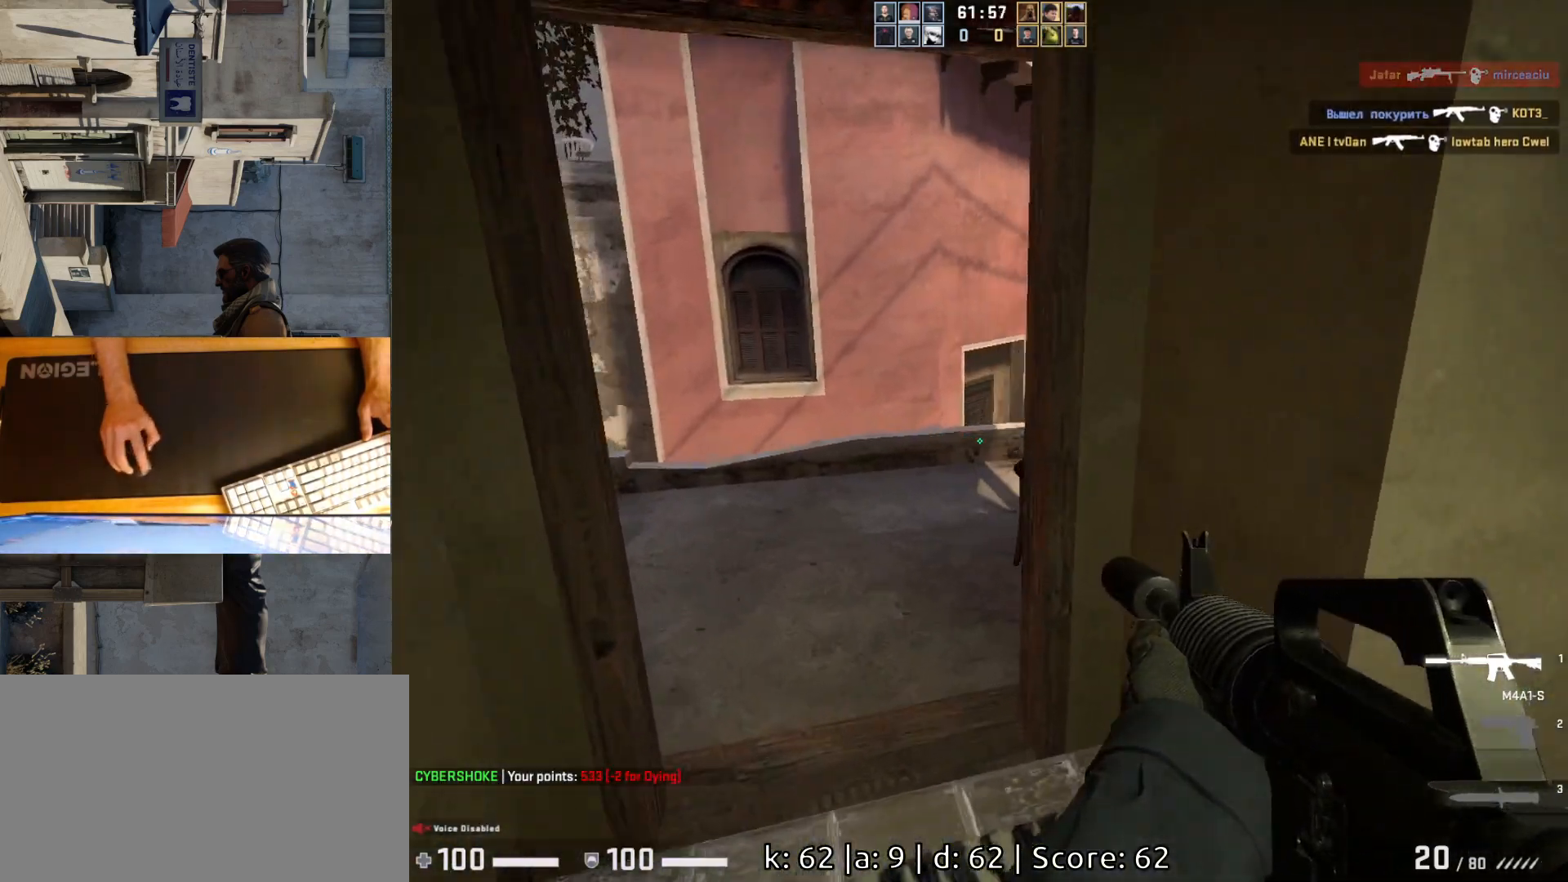
{"keys": [], "mouse": [], "events": [[17, "w", "up"], [150, "a", "down"], [250, "a", "up"], [283, "d", "down"], [400, "d", "up"]]}
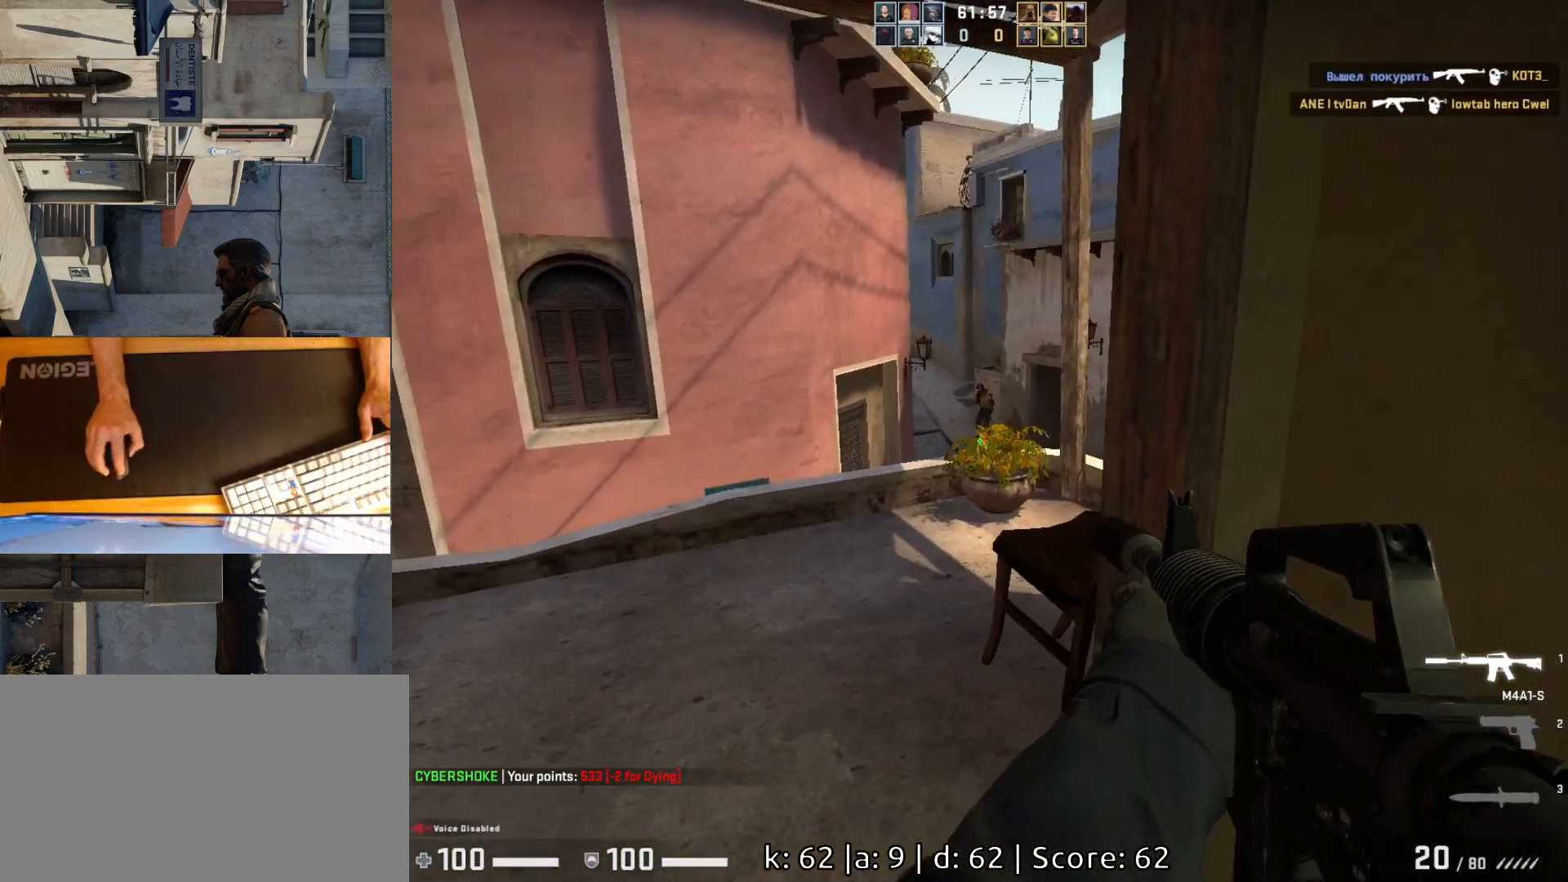
{"keys": [], "mouse": ["left"], "events": [[350, "mouse_left", "down"]]}
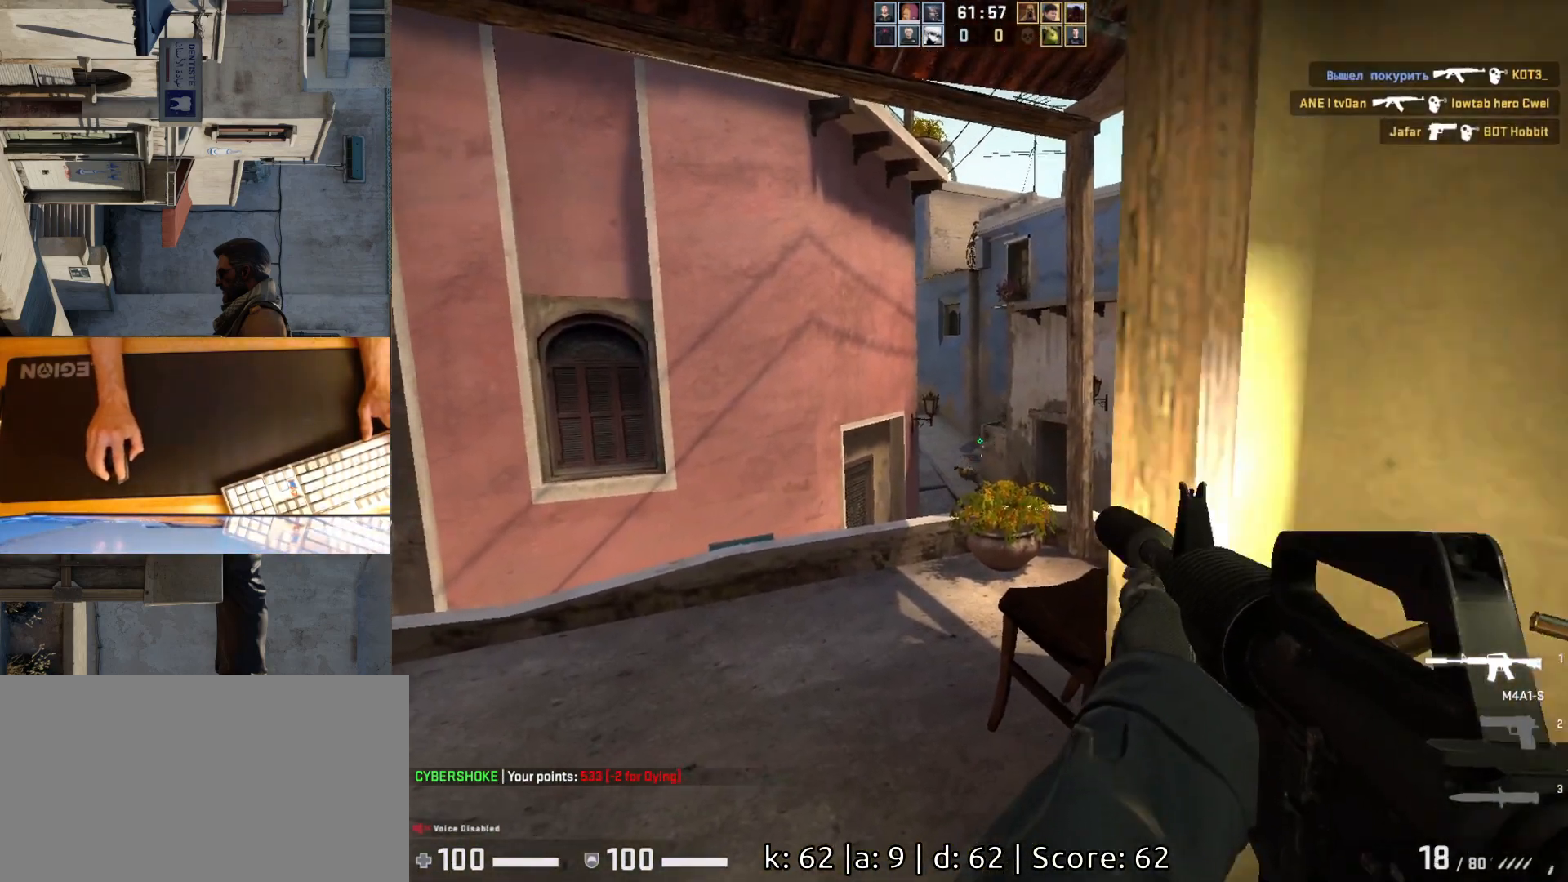
{"keys": ["a", "w"], "mouse": [], "events": [[83, "mouse_left", "up"], [100, "d", "down"], [167, "a", "down"], [167, "d", "up"], [283, "w", "down"], [317, "a", "up"], [450, "a", "down"]]}
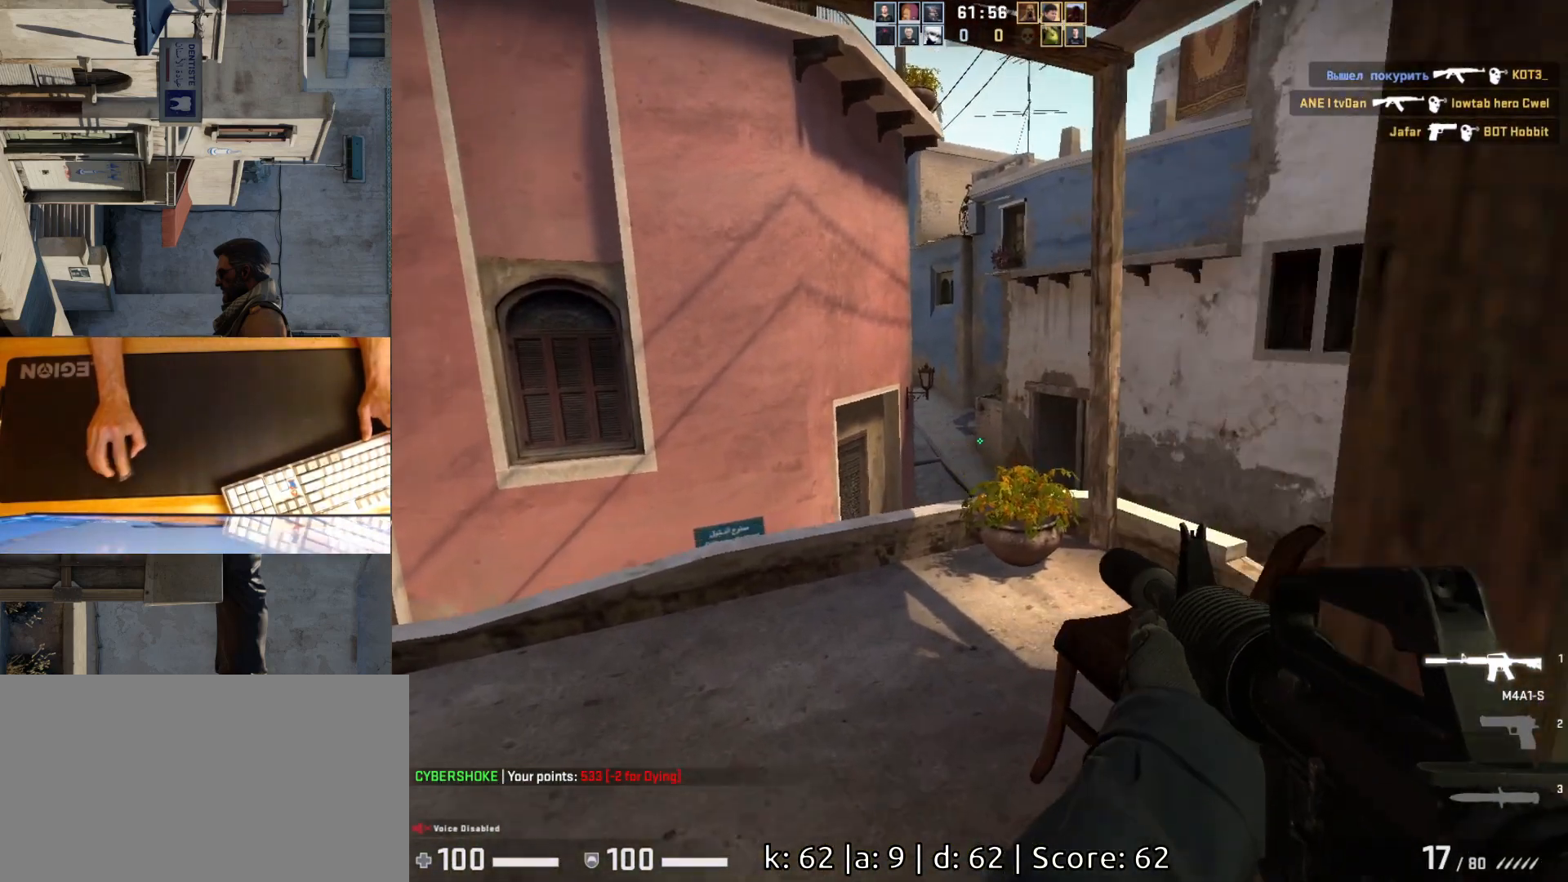
{"keys": ["d"], "mouse": [], "events": [[200, "w", "up"], [217, "d", "down"], [267, "a", "up"], [317, "a", "down"], [317, "d", "up"], [400, "w", "down"], [450, "a", "up"], [450, "d", "down"], [483, "w", "up"]]}
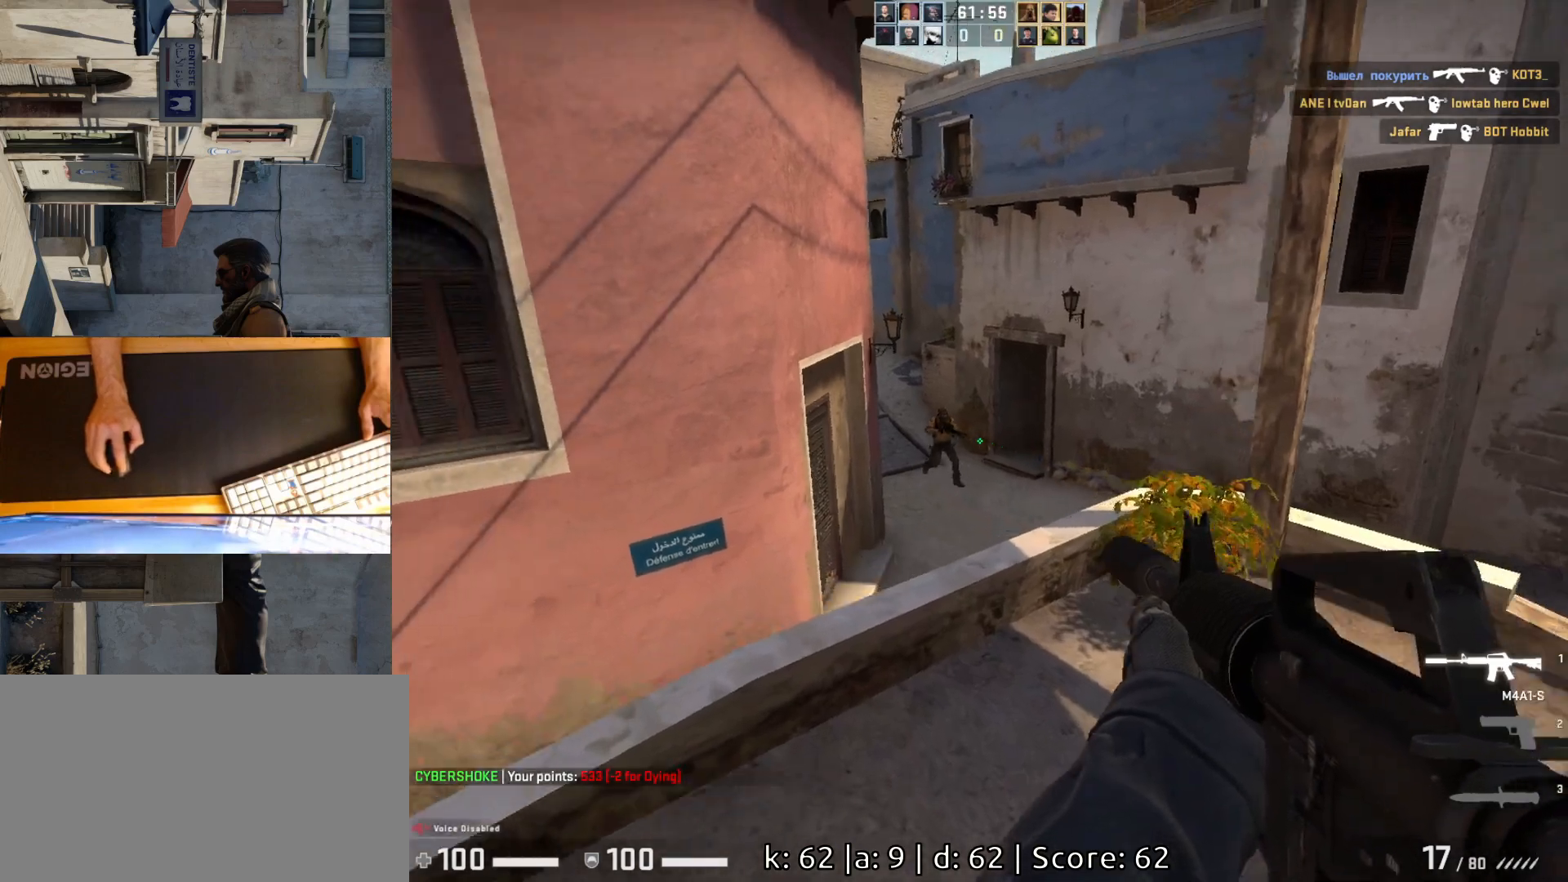
{"keys": ["a"], "mouse": ["left"], "events": [[50, "d", "up"], [150, "mouse_left", "down"], [383, "d", "down"], [433, "a", "down"], [483, "d", "up"]]}
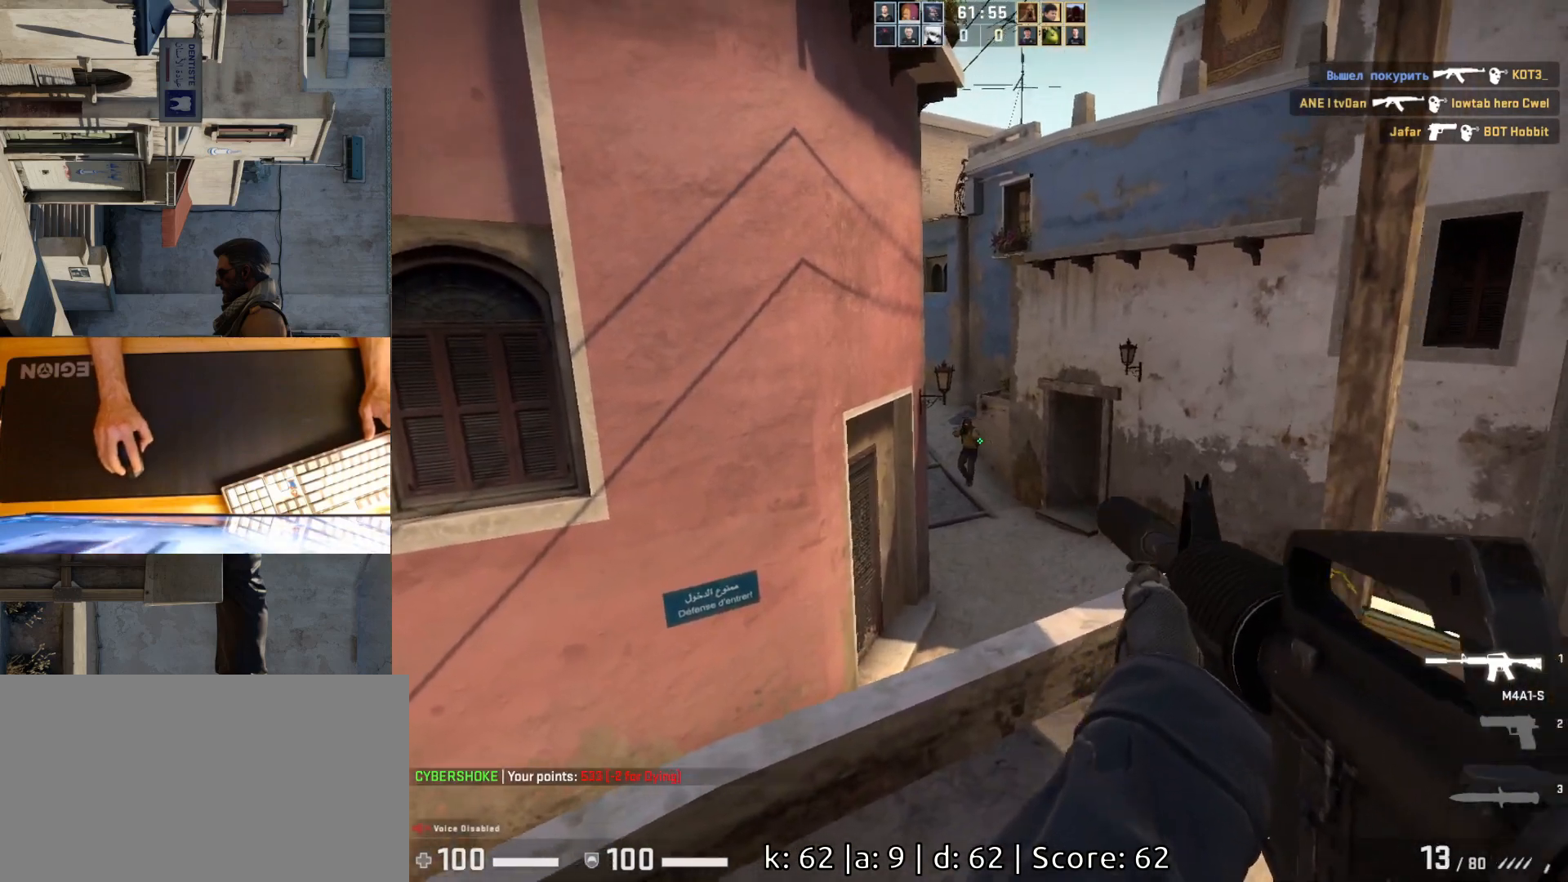
{"keys": [], "mouse": ["left"], "events": [[33, "a", "up"], [33, "mouse_left", "up"], [133, "d", "down"], [250, "d", "up"], [250, "mouse_left", "down"], [283, "a", "down"], [417, "a", "up"]]}
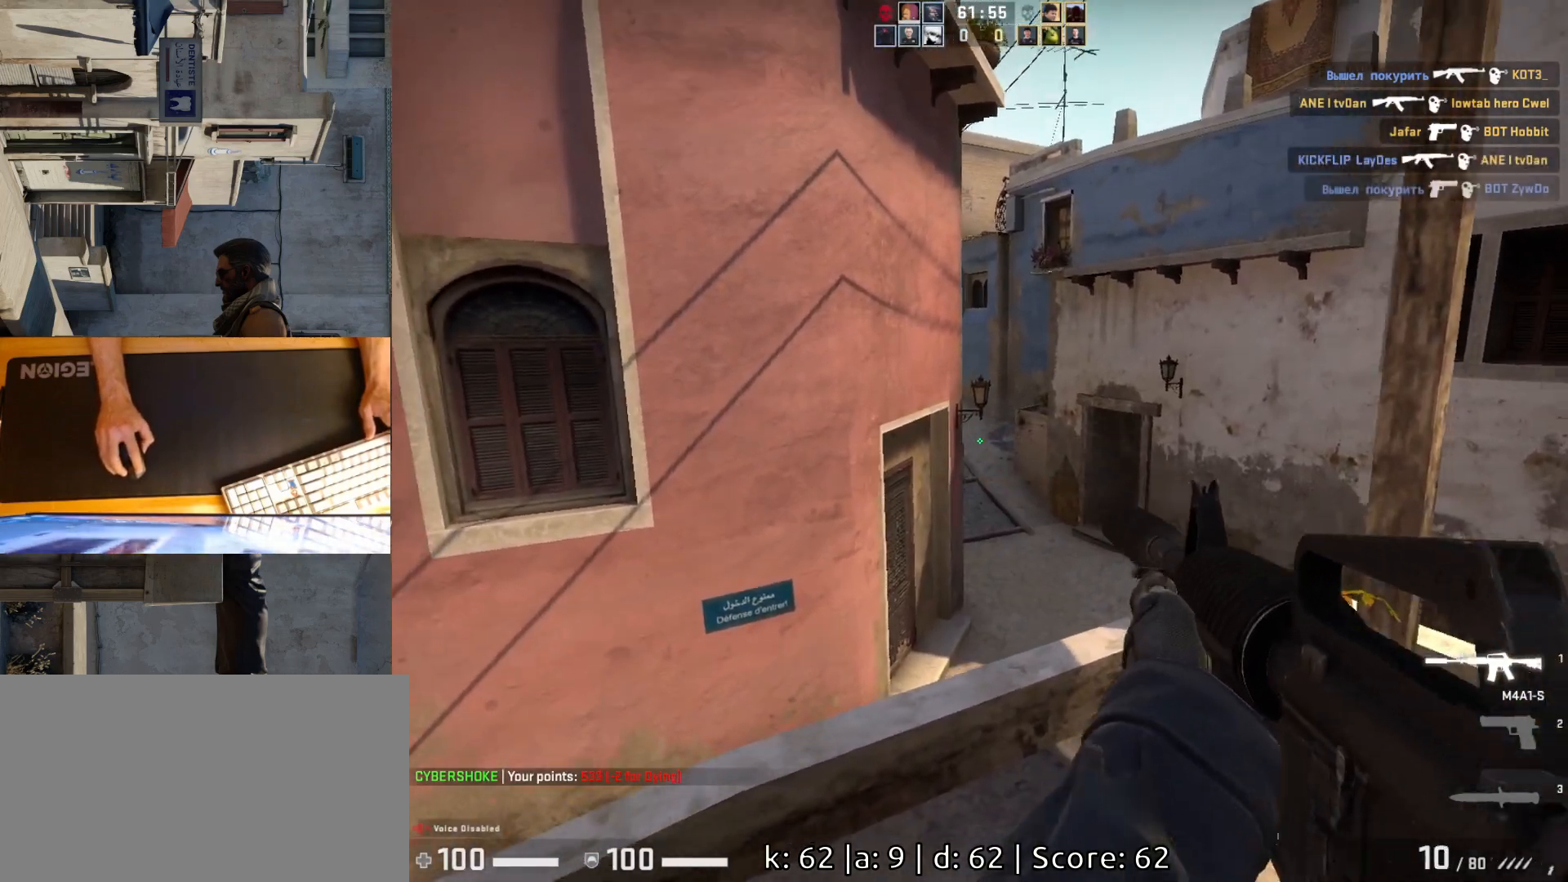
{"keys": ["a"], "mouse": [], "events": [[17, "mouse_left", "up"], [33, "d", "down"], [133, "w", "down"], [233, "d", "up"], [283, "w", "up"], [350, "a", "down"]]}
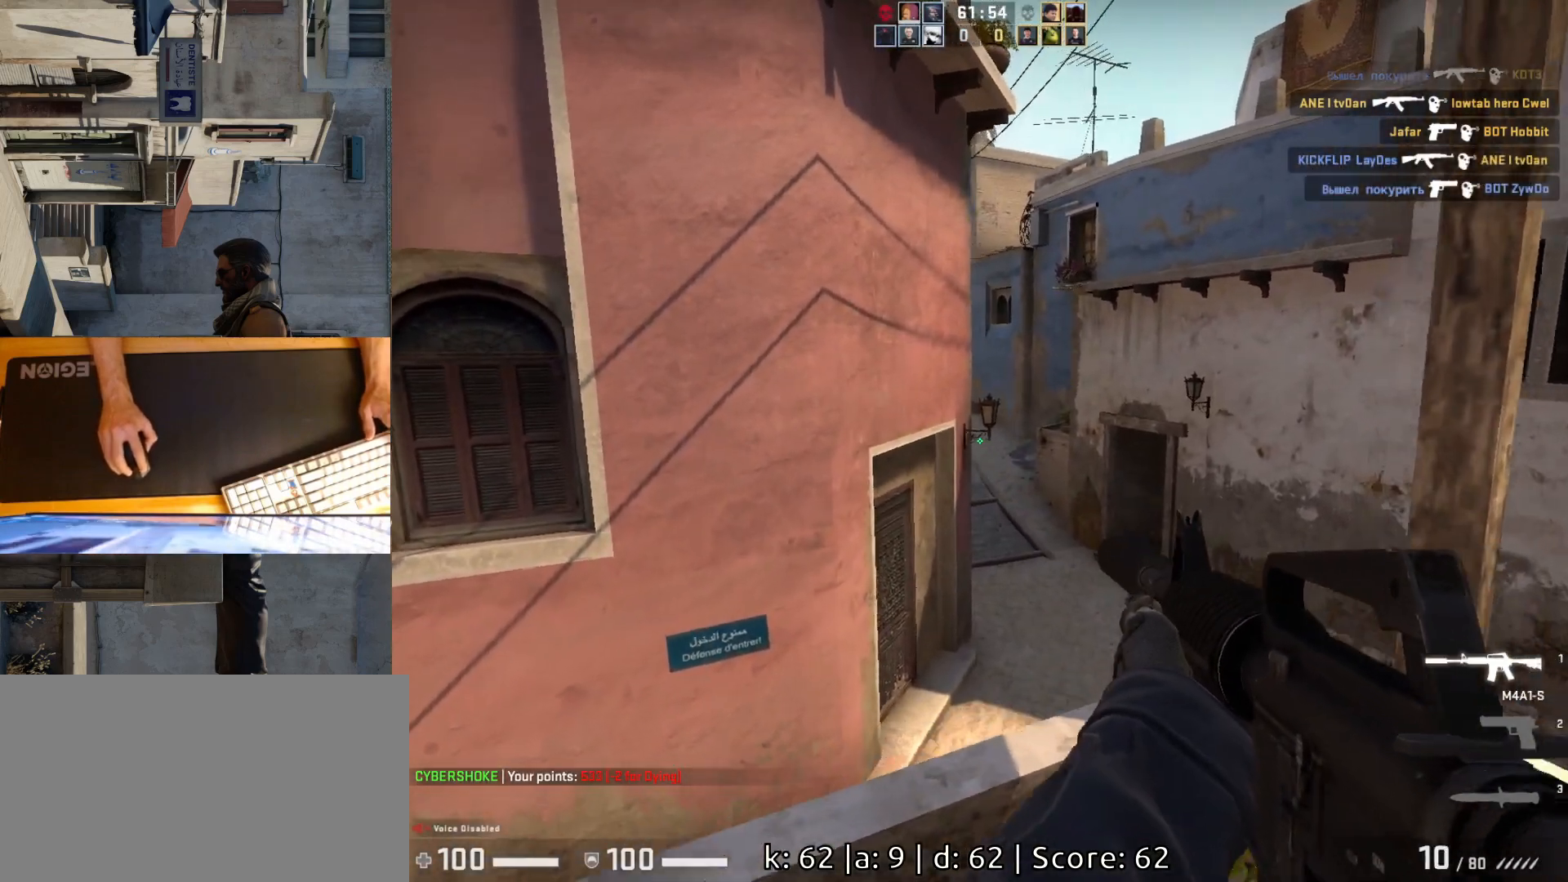
{"keys": ["d"], "mouse": [], "events": [[167, "a", "up"], [167, "d", "down"]]}
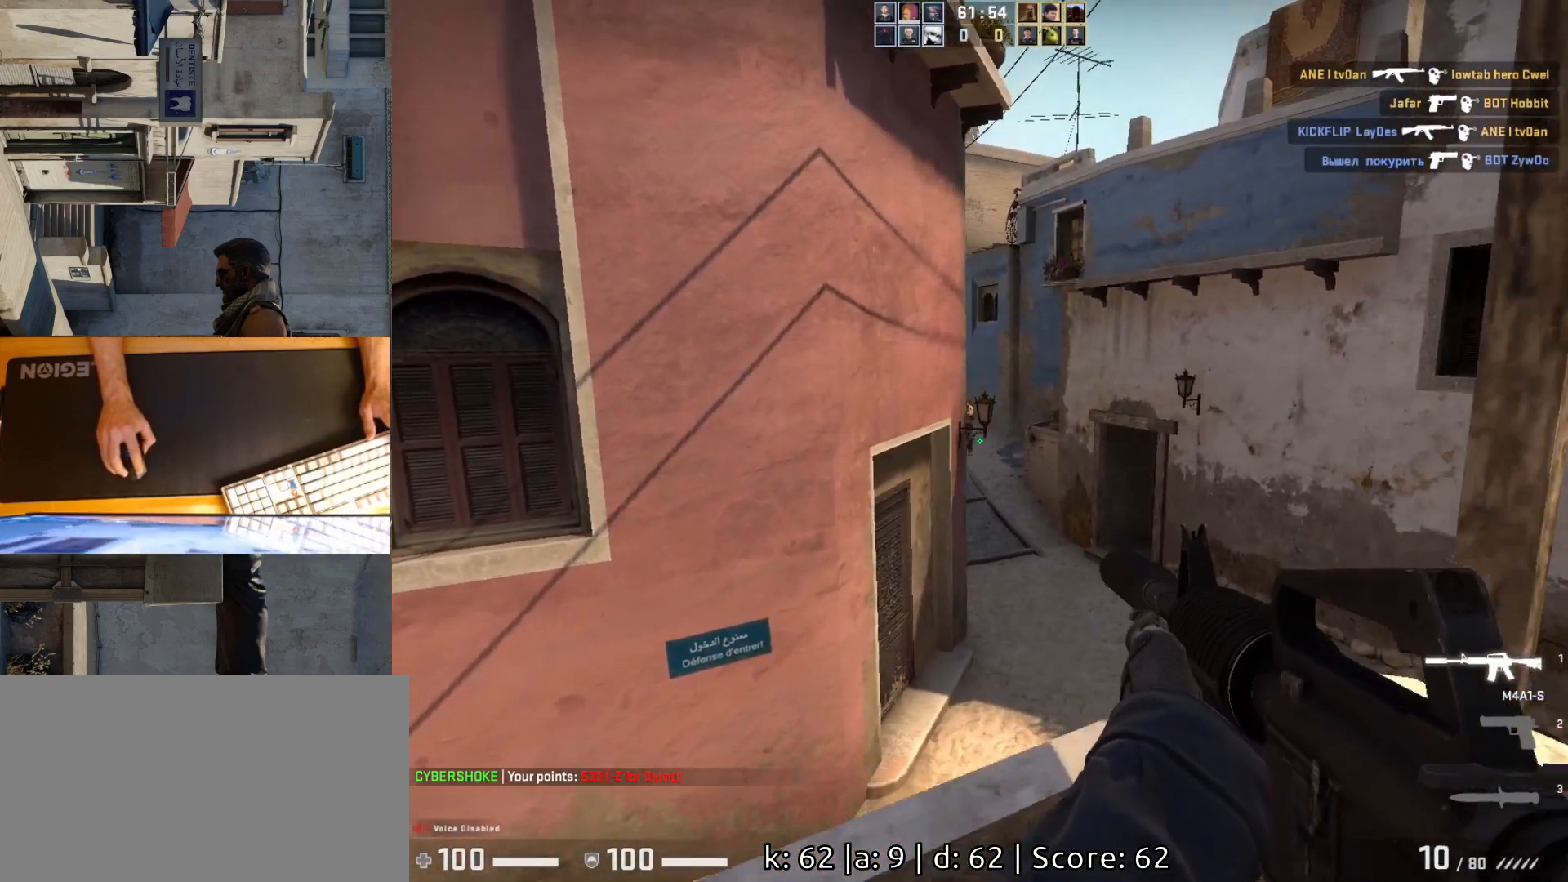
{"keys": [], "mouse": ["left"], "events": [[133, "a", "down"], [133, "d", "up"], [233, "d", "down"], [283, "a", "up"], [333, "d", "up"], [400, "mouse_left", "down"]]}
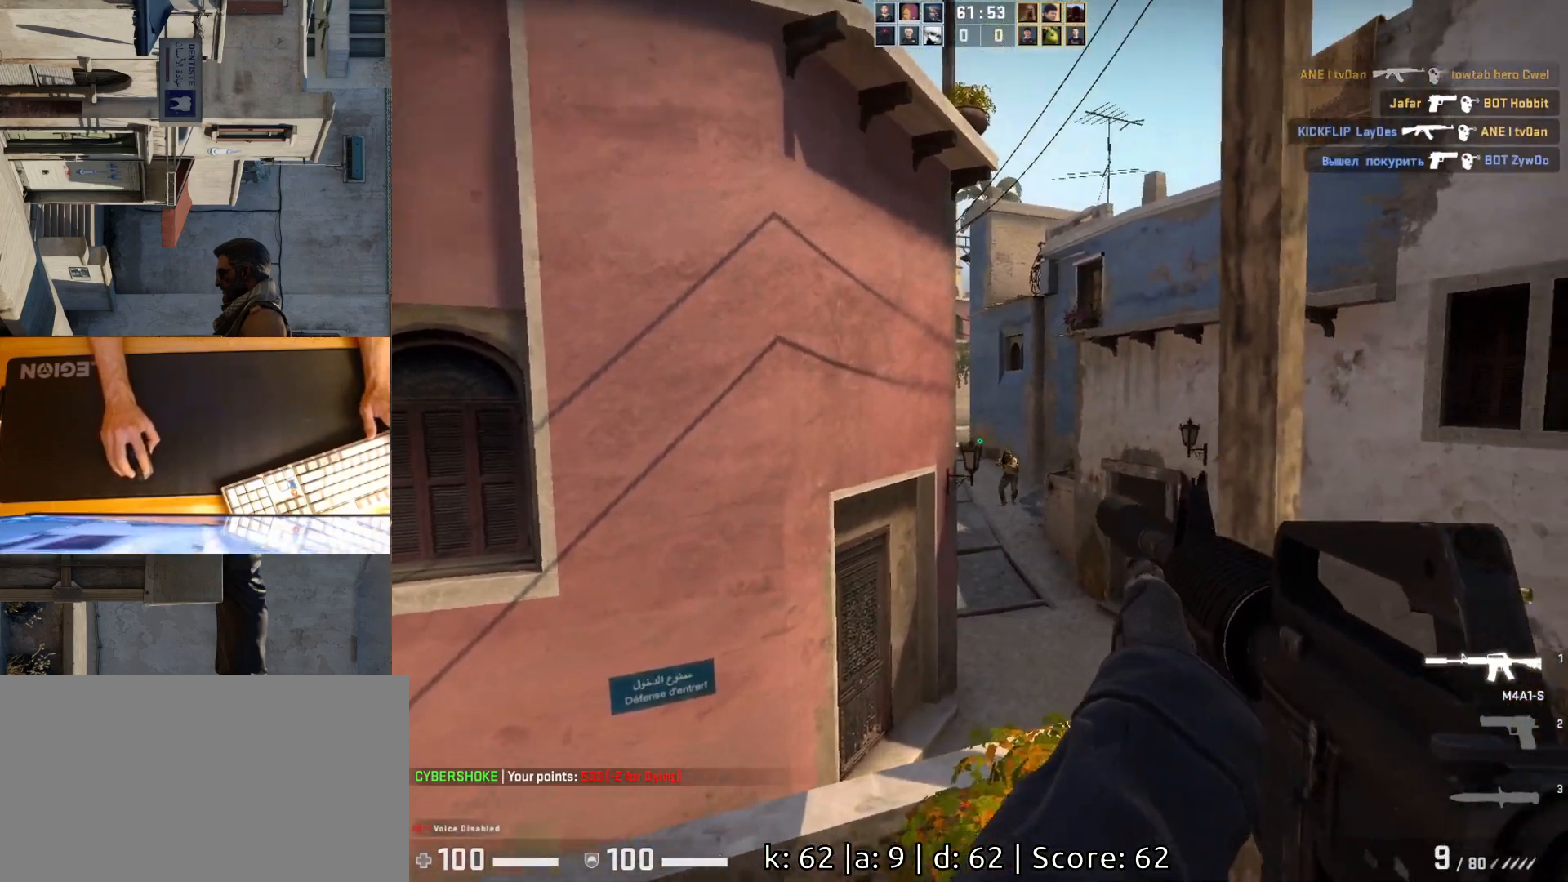
{"keys": [], "mouse": ["left"], "events": [[17, "a", "down"], [150, "d", "down"], [167, "mouse_left", "up"], [183, "a", "up"], [267, "d", "up"], [500, "mouse_left", "down"]]}
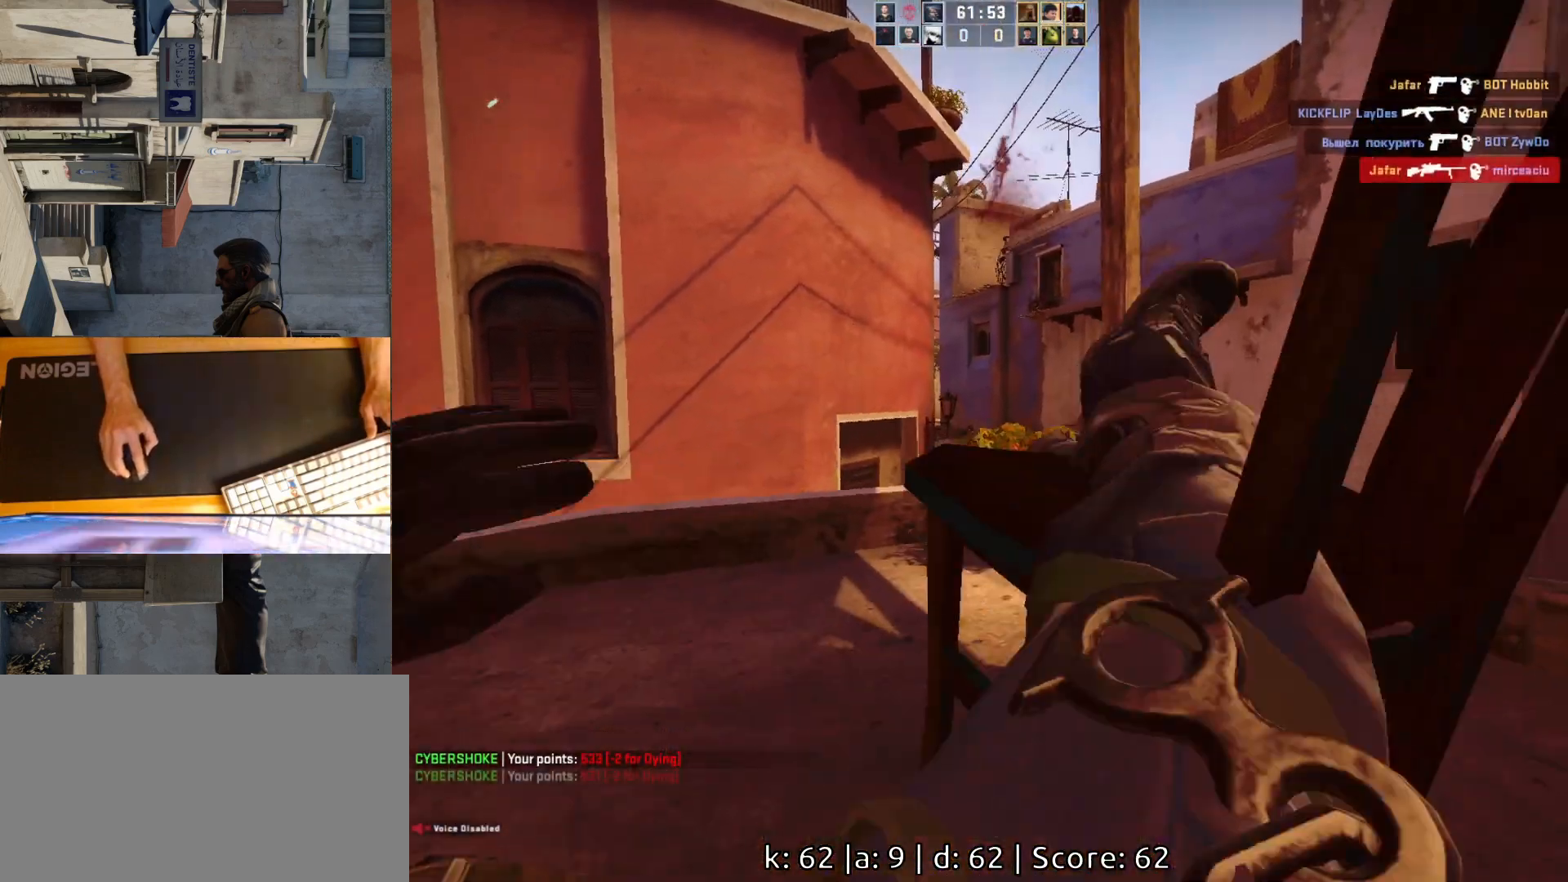
{"keys": [], "mouse": [], "events": [[117, "mouse_left", "up"], [283, "mouse_left", "down"], [417, "mouse_left", "up"]]}
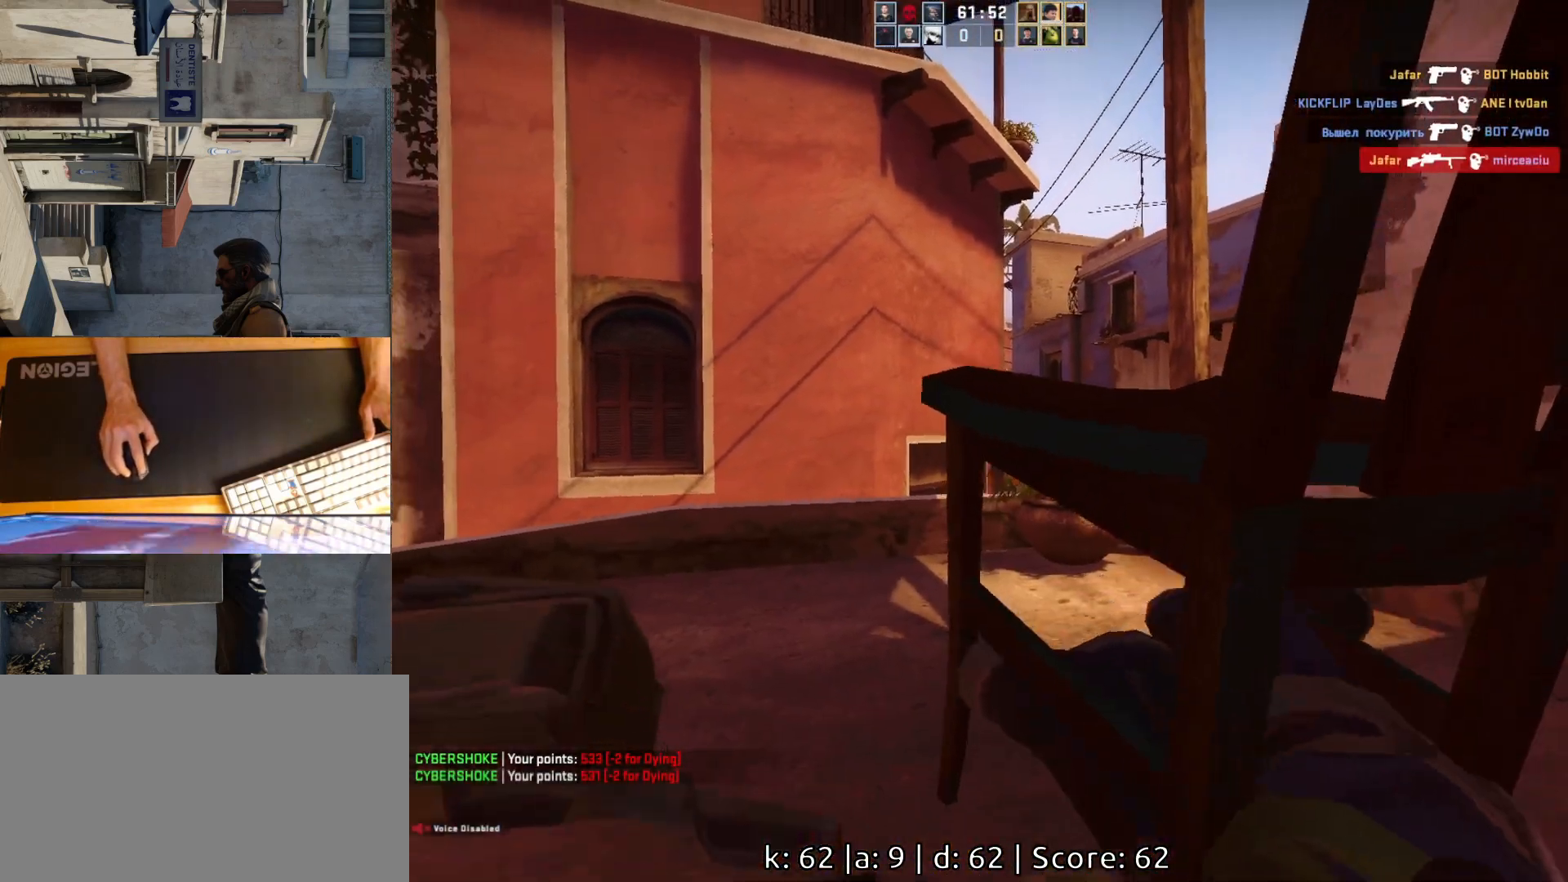
{"keys": [], "mouse": [], "events": []}
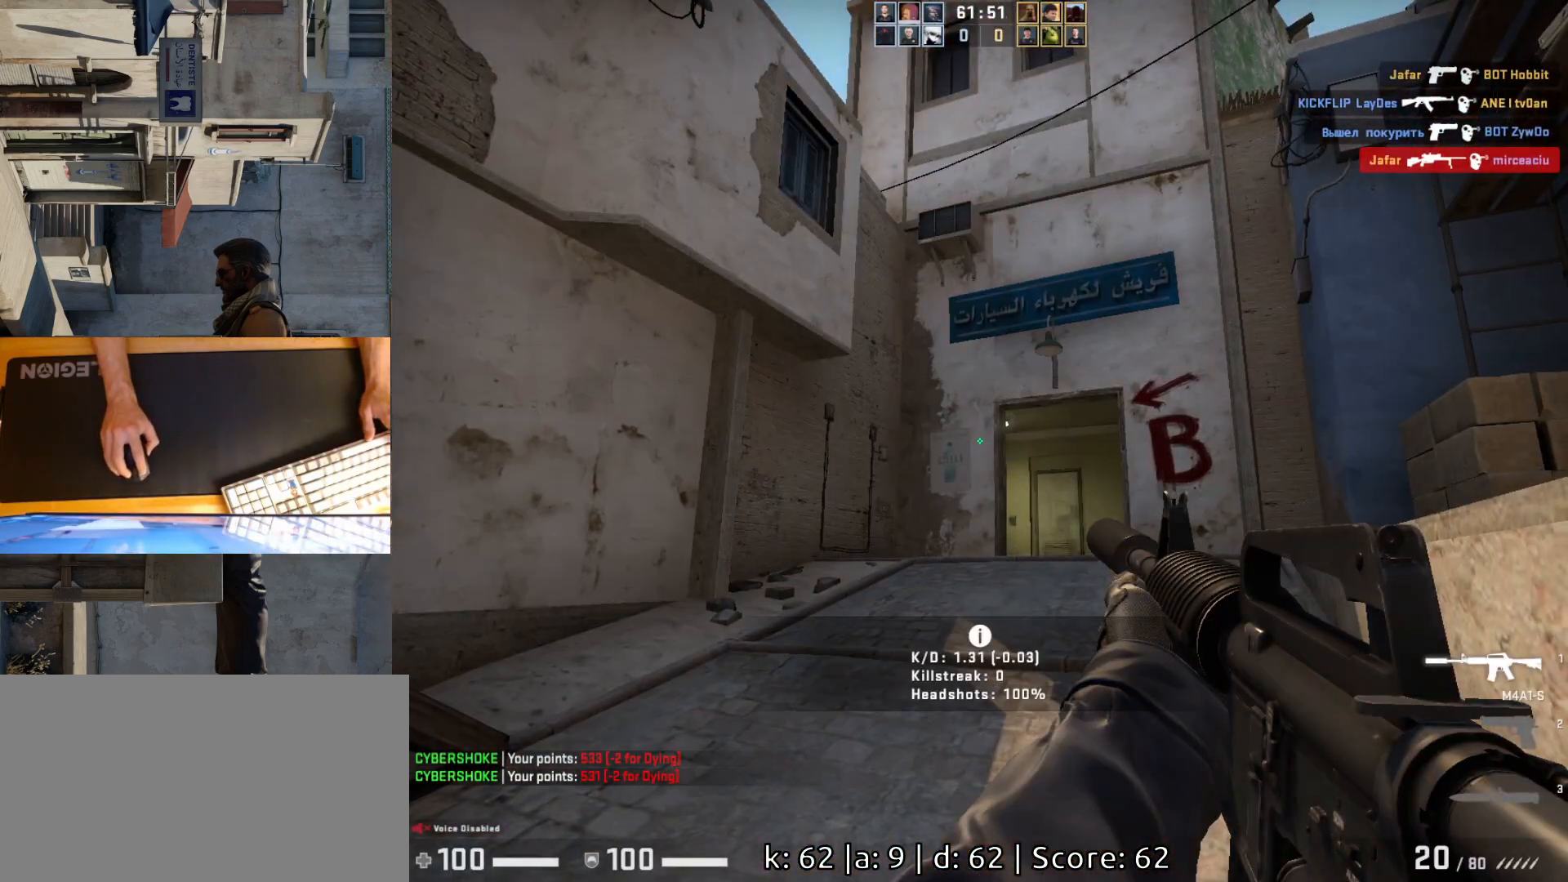
{"keys": ["w"], "mouse": [], "events": [[450, "w", "down"]]}
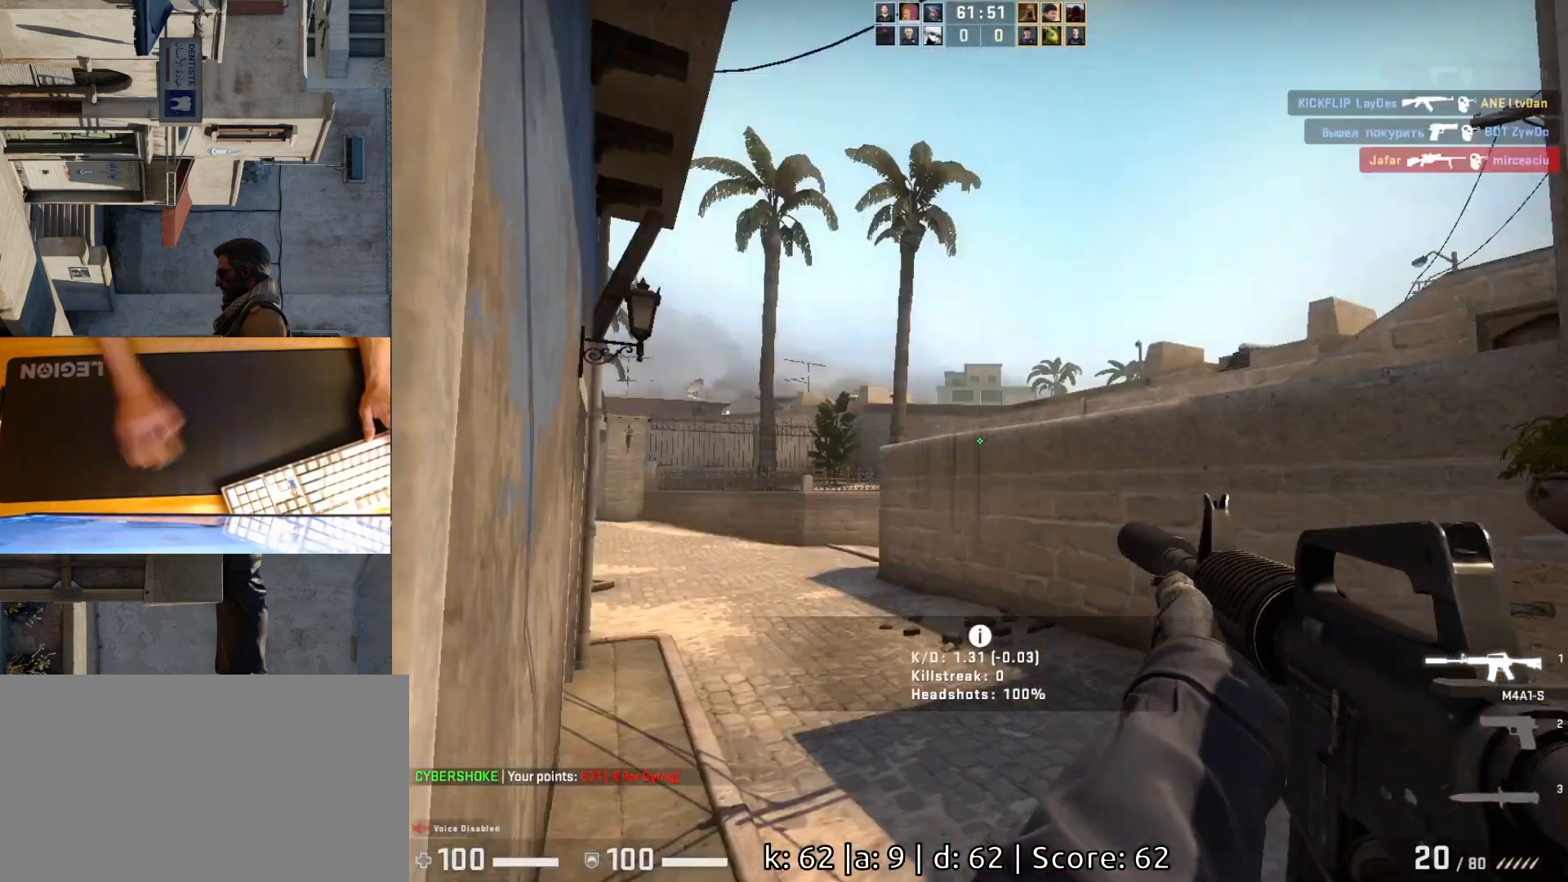
{"keys": ["d", "s"], "mouse": [], "events": [[300, "d", "down"], [400, "w", "up"], [500, "s", "down"]]}
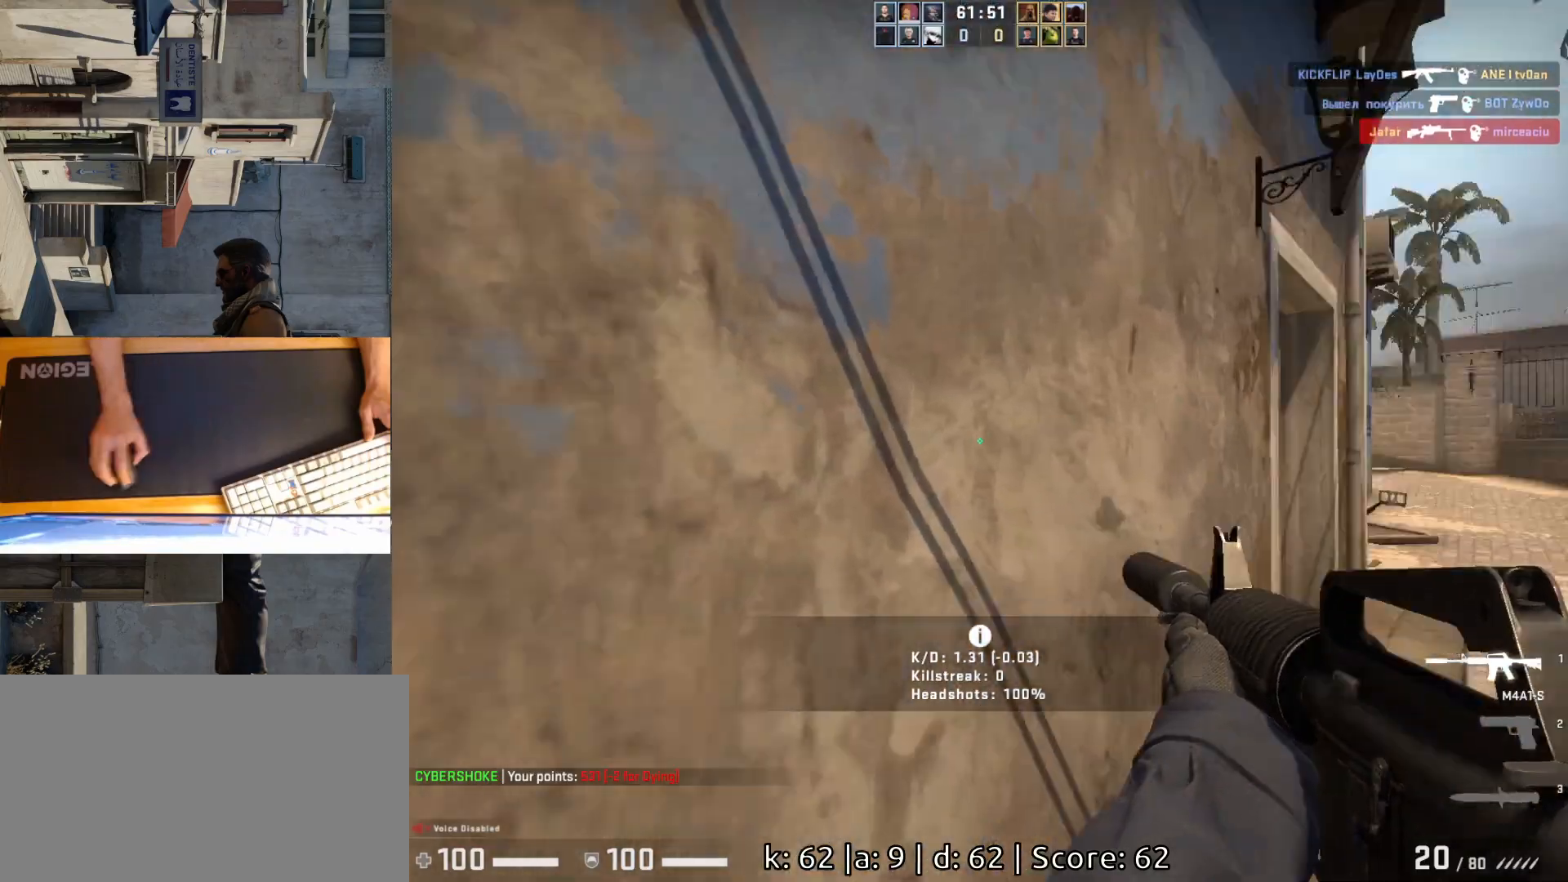
{"keys": ["a", "s"], "mouse": [], "events": [[100, "d", "up"], [400, "a", "down"]]}
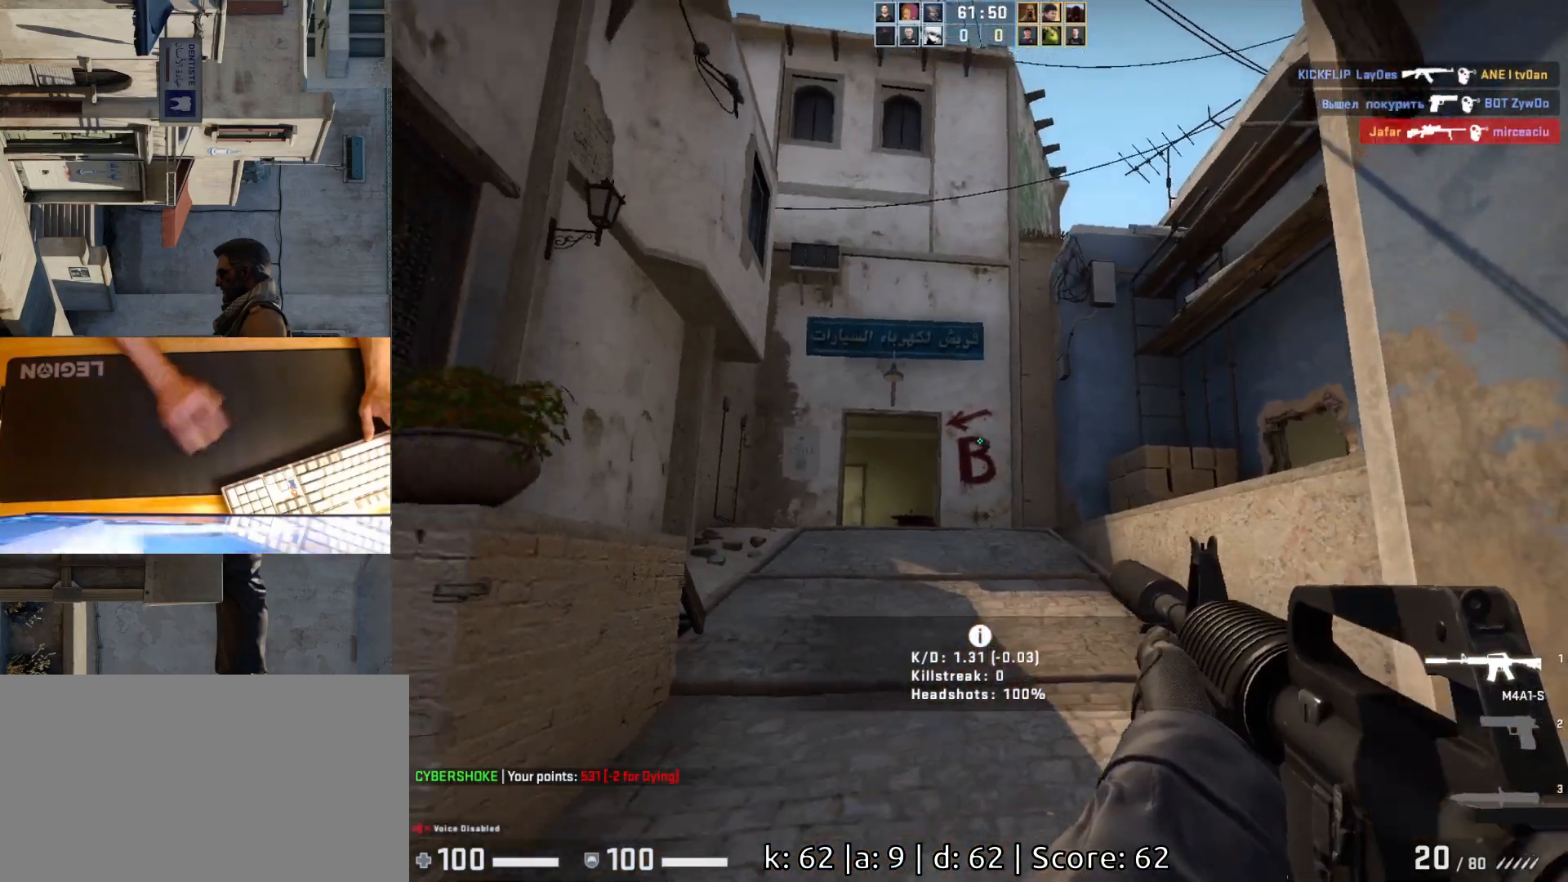
{"keys": ["d", "s"], "mouse": [], "events": [[217, "a", "up"], [300, "d", "down"]]}
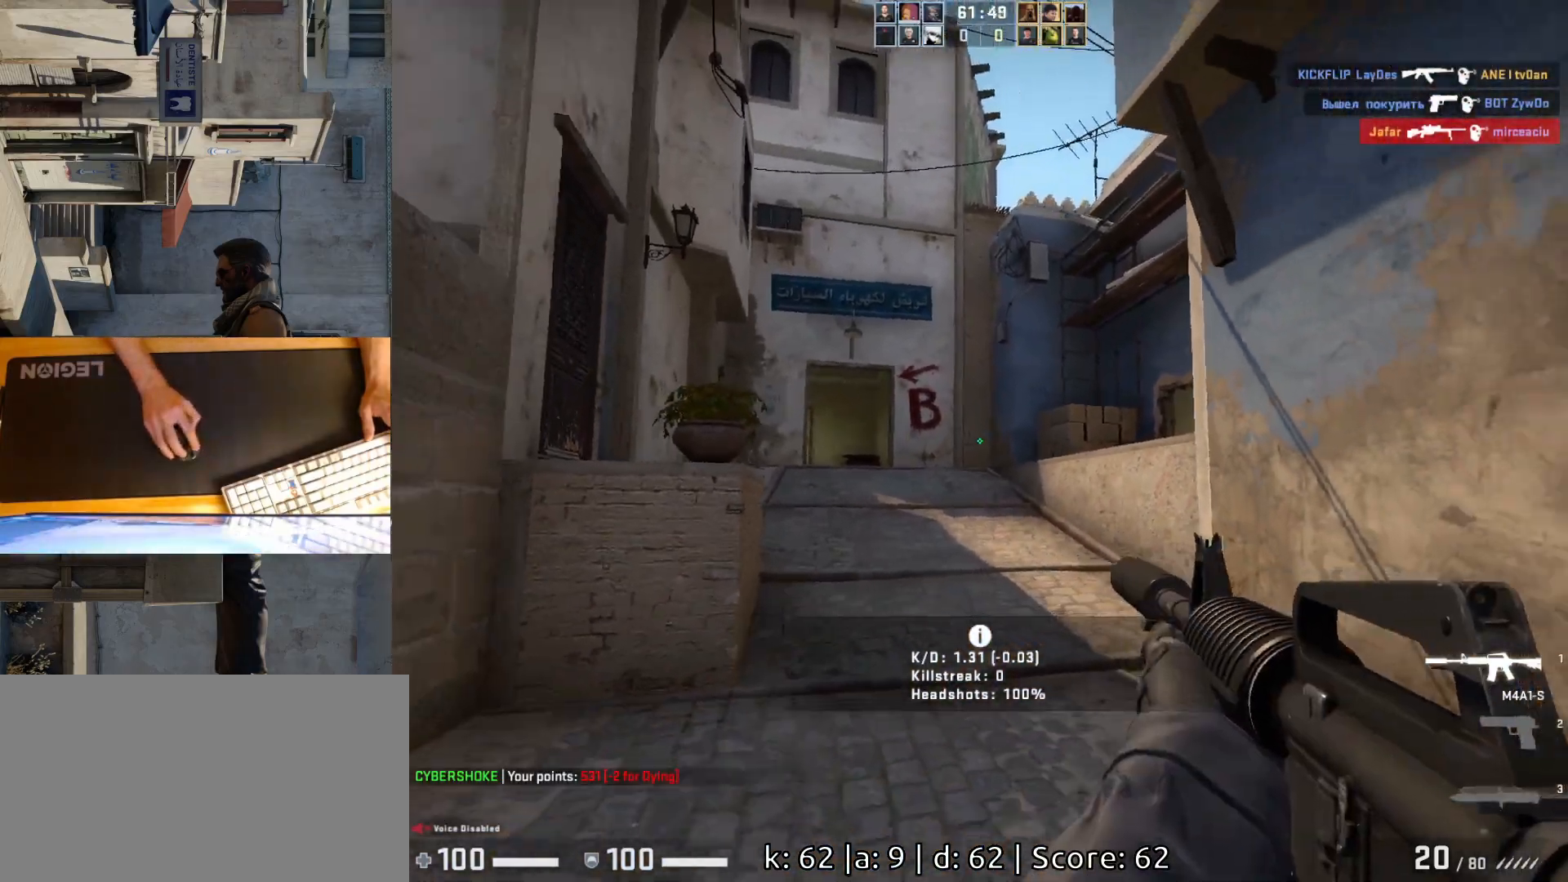
{"keys": ["d", "w"], "mouse": [], "events": [[200, "s", "up"], [317, "w", "down"]]}
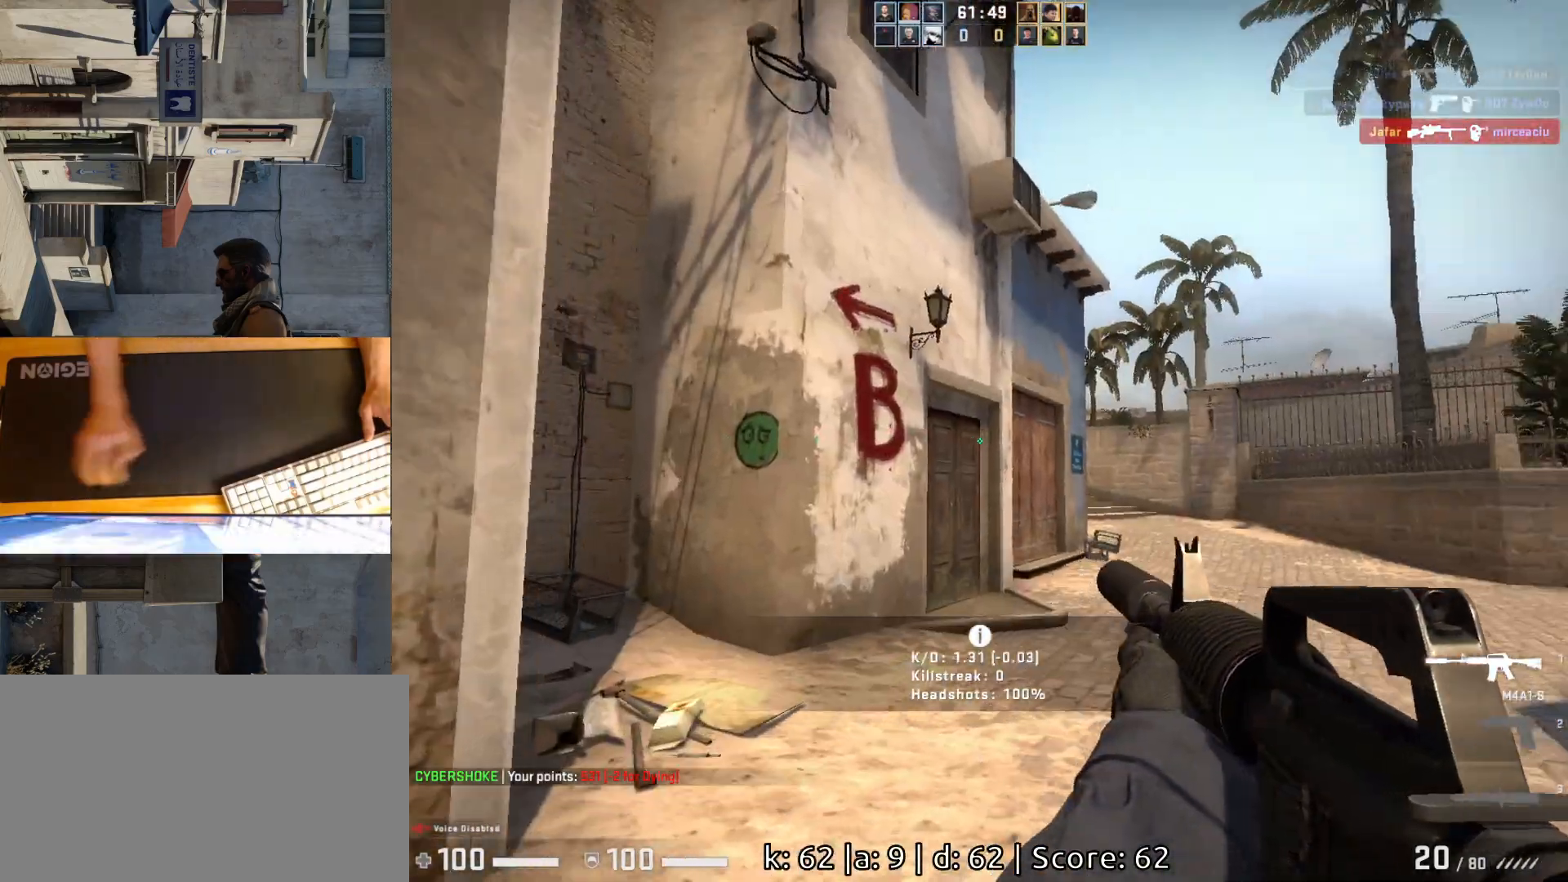
{"keys": ["d", "w"], "mouse": [], "events": []}
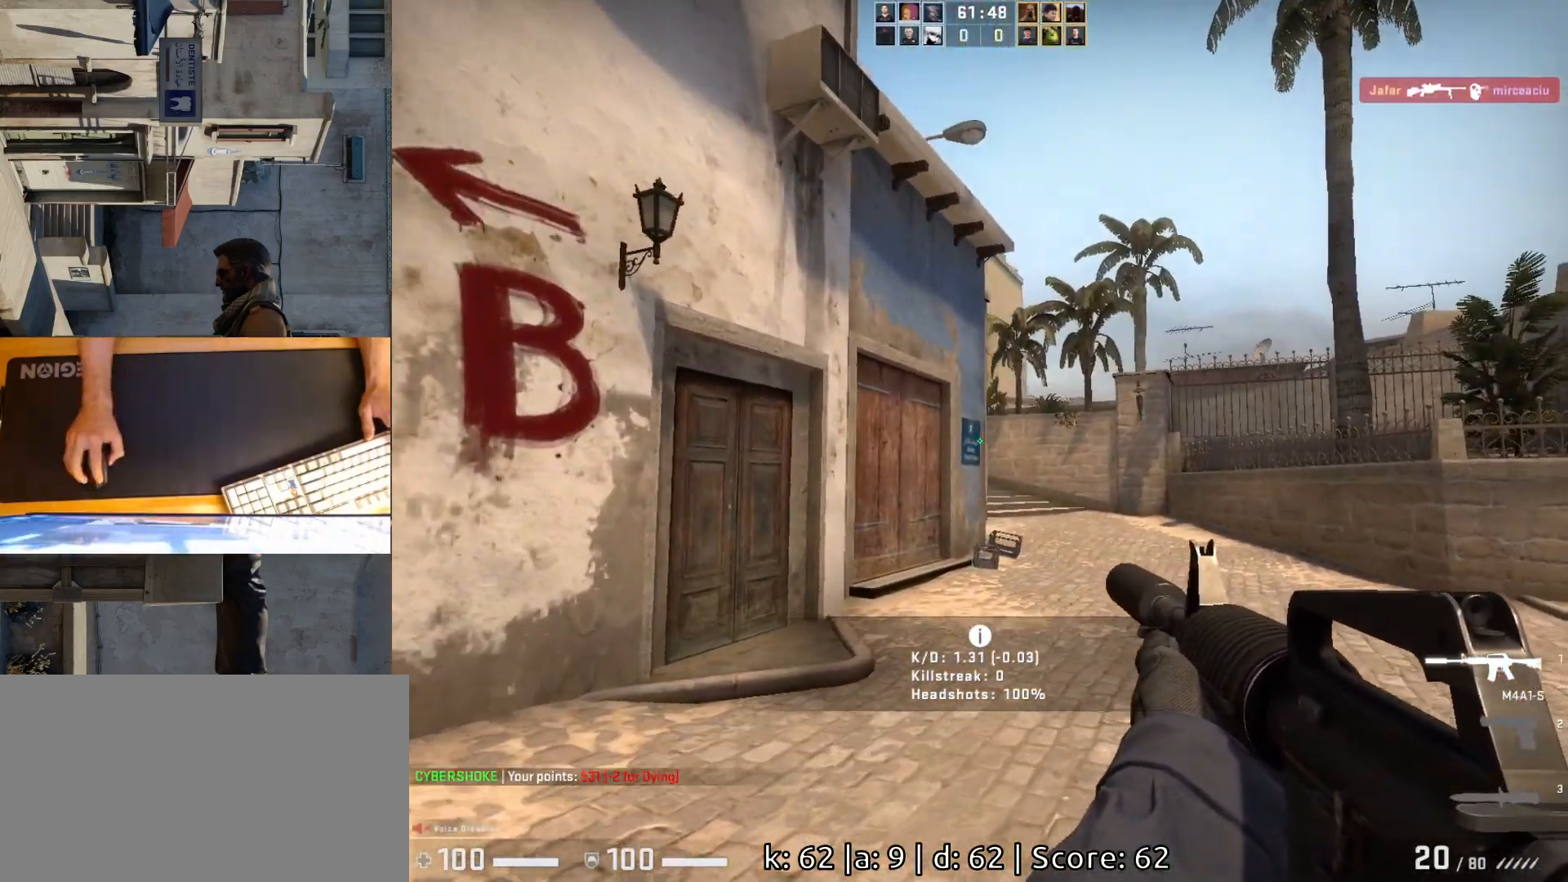
{"keys": ["d", "w"], "mouse": [], "events": []}
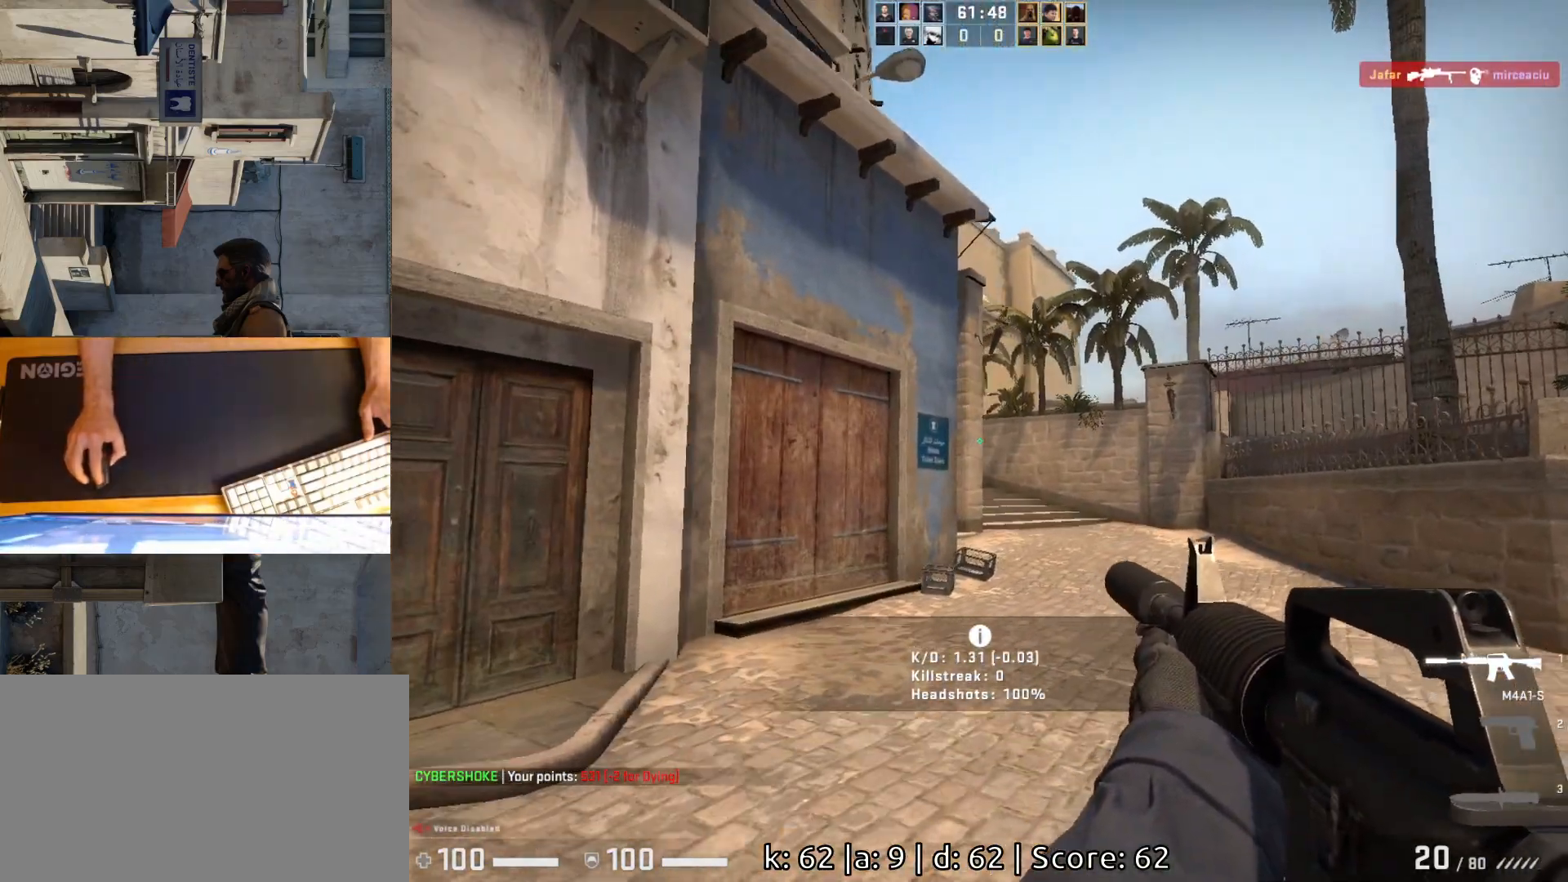
{"keys": ["d"], "mouse": [], "events": [[33, "w", "up"]]}
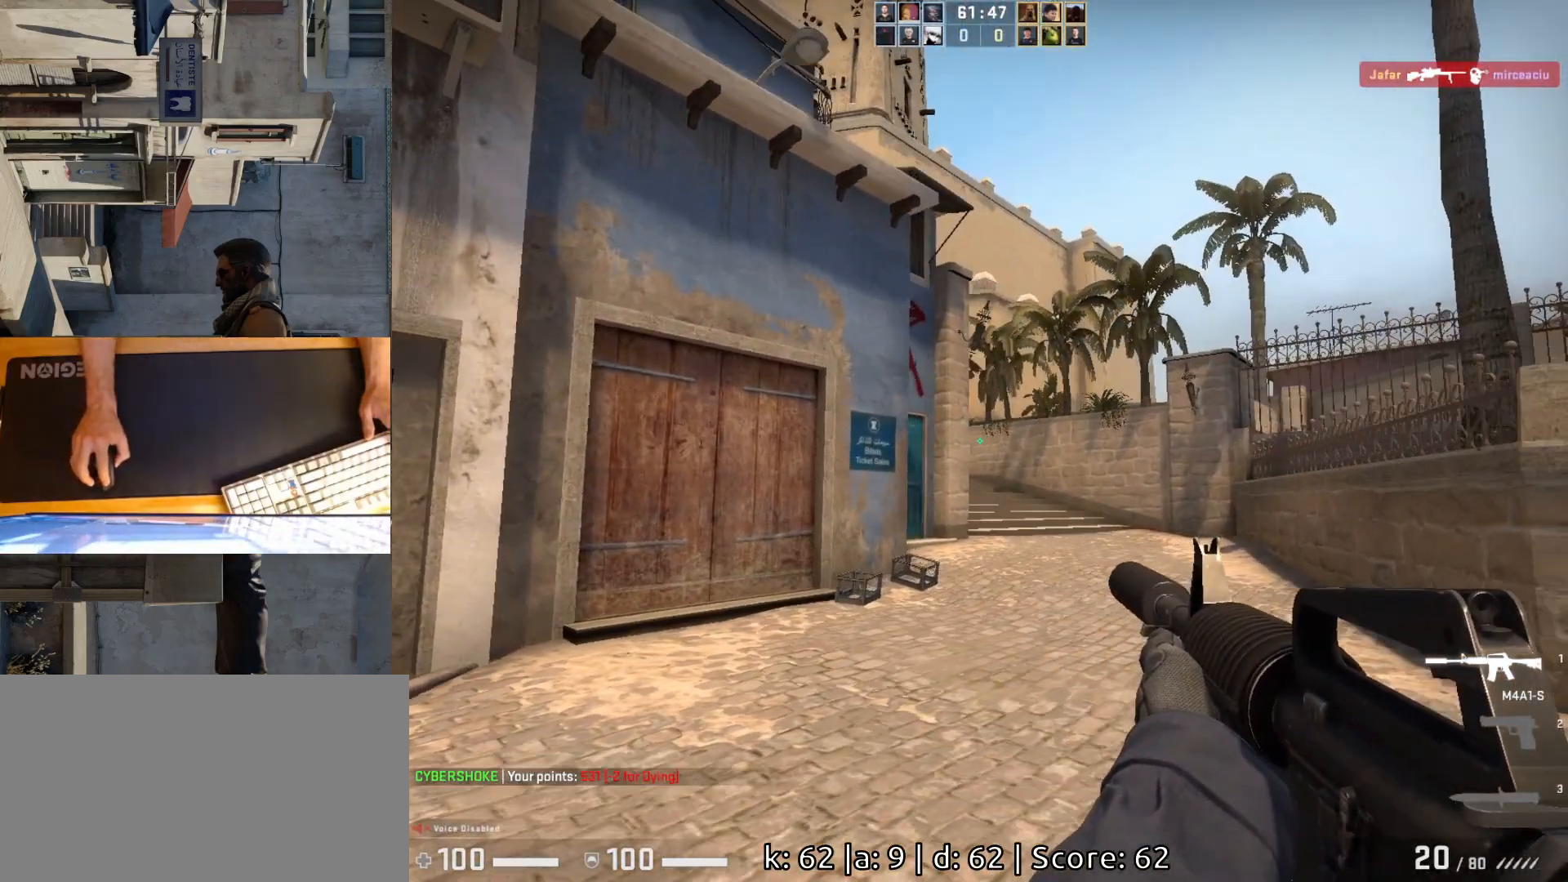
{"keys": ["d"], "mouse": [], "events": [[50, "s", "down"], [383, "s", "up"]]}
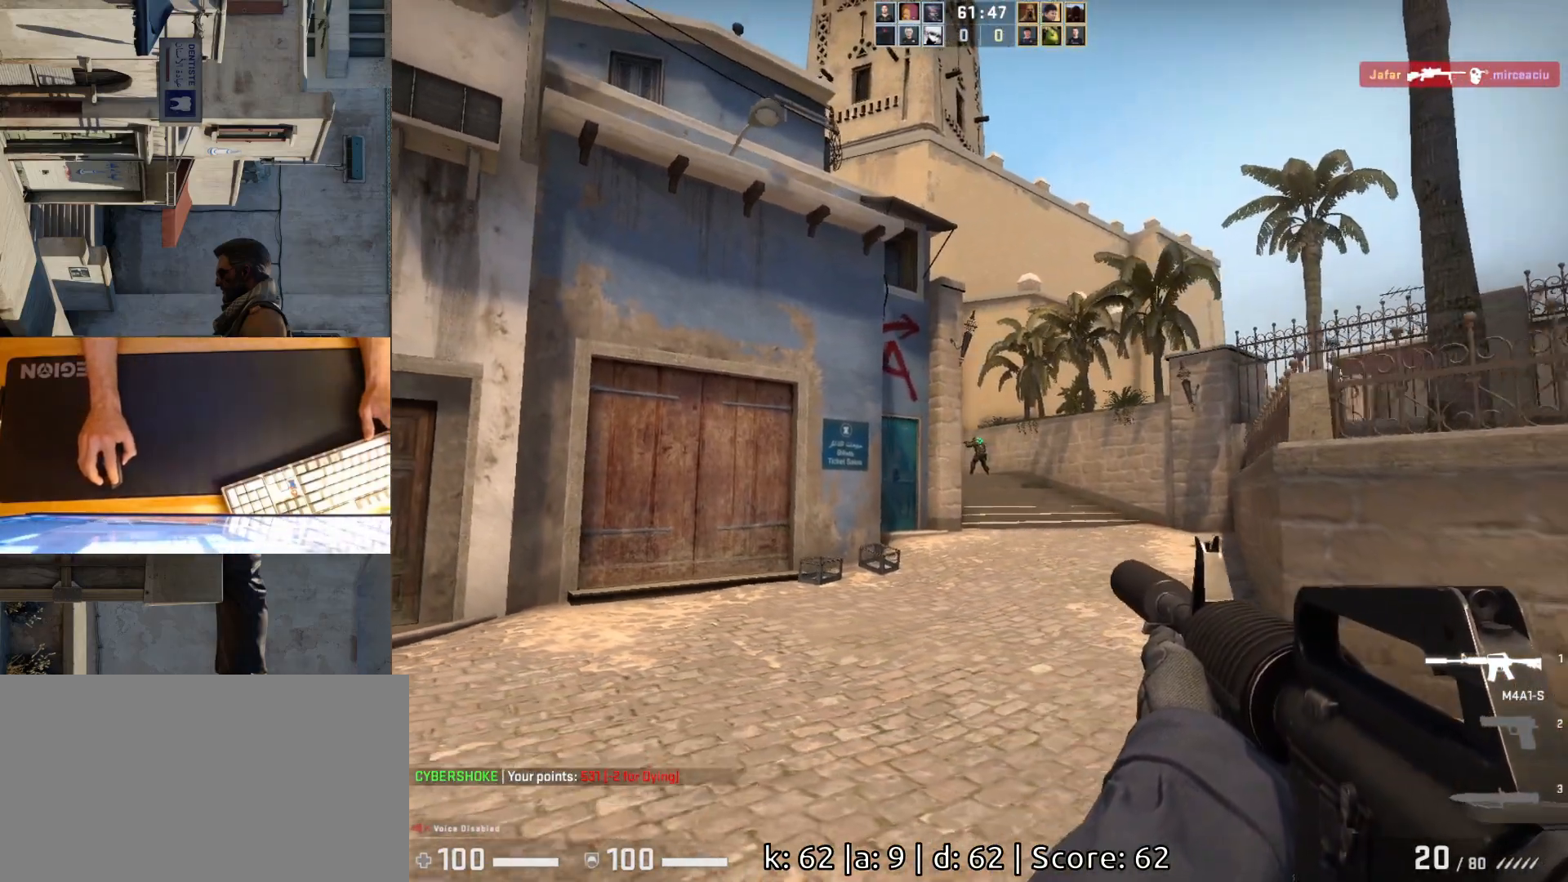
{"keys": [], "mouse": ["left"], "events": [[17, "d", "up"], [67, "a", "down"], [167, "d", "down"], [200, "a", "up"], [250, "d", "up"], [350, "mouse_left", "down"]]}
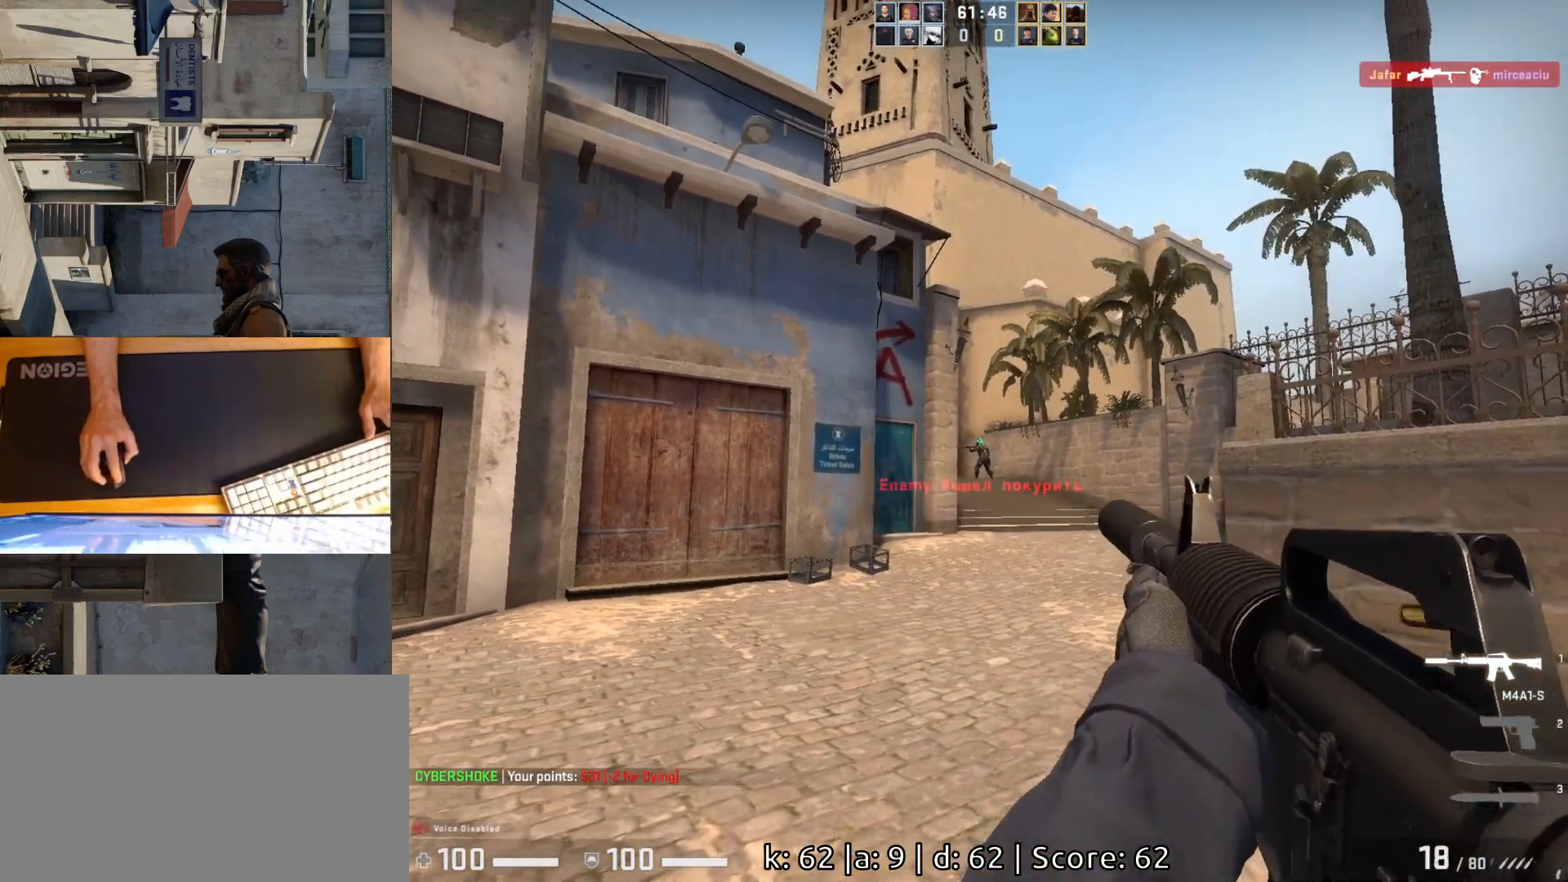
{"keys": [], "mouse": ["left"], "events": [[117, "mouse_left", "up"], [417, "mouse_left", "down"]]}
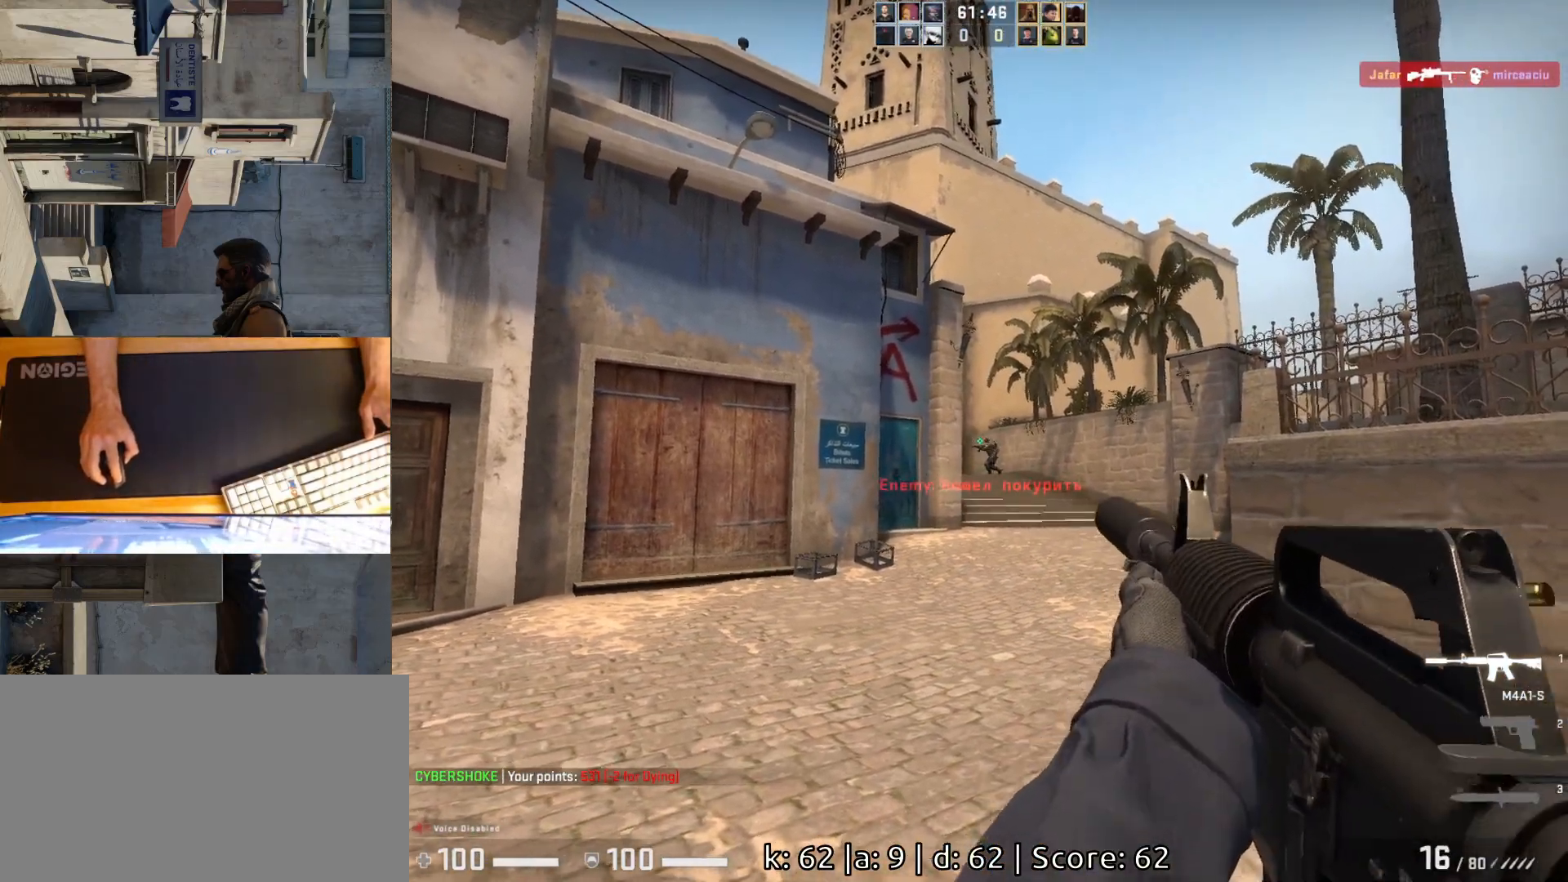
{"keys": [], "mouse": ["left"], "events": [[17, "d", "down"], [117, "mouse_left", "up"], [133, "a", "down"], [183, "d", "up"], [283, "d", "down"], [300, "a", "up"], [333, "d", "up"], [417, "mouse_left", "down"]]}
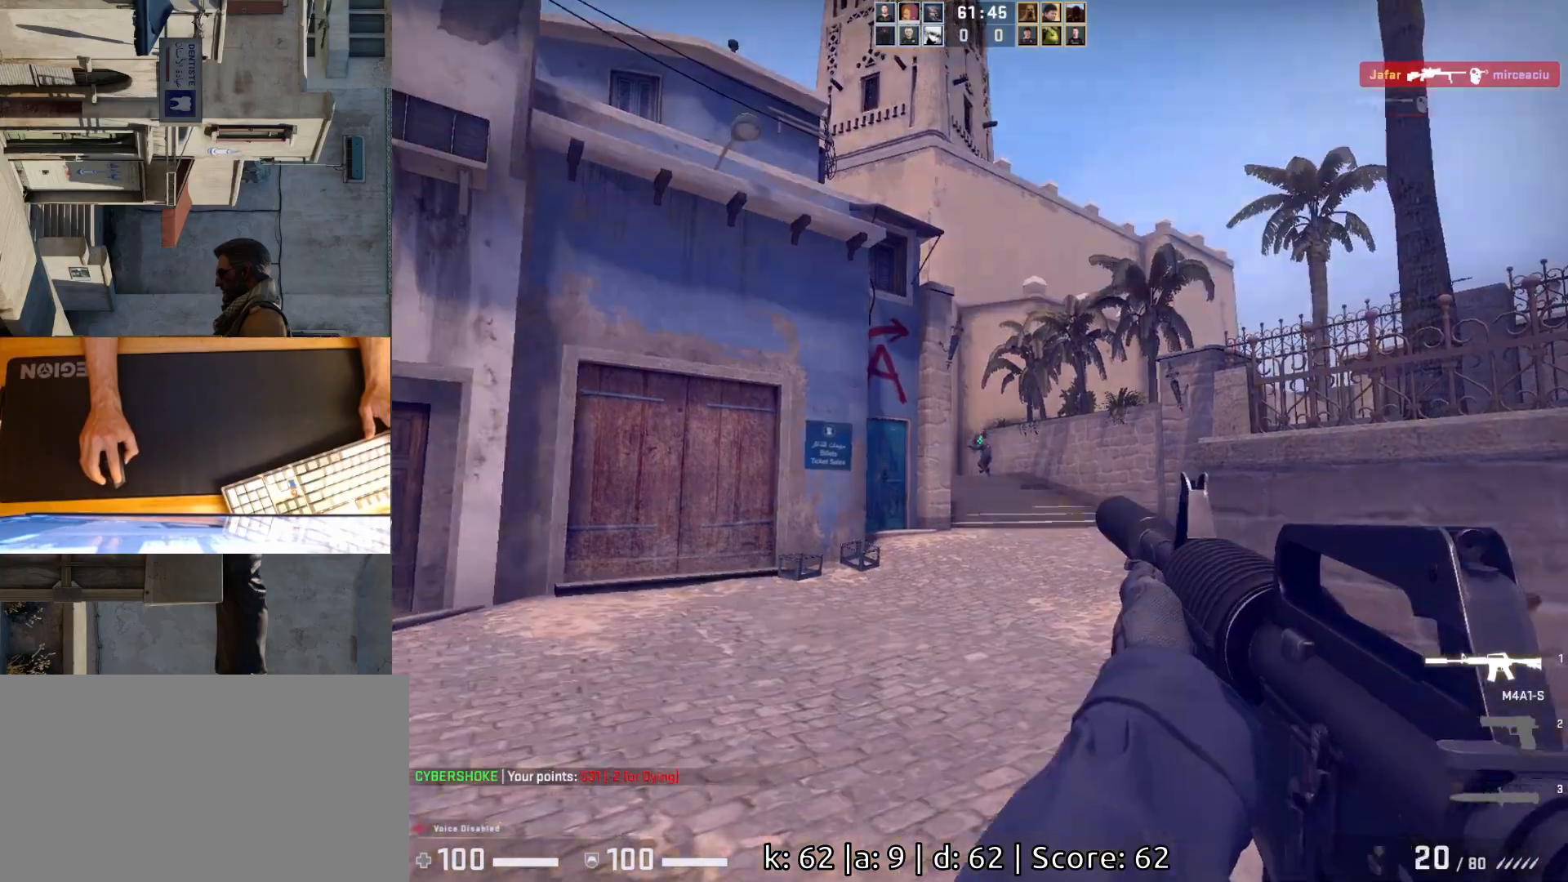
{"keys": ["d", "w"], "mouse": [], "events": [[83, "d", "down"], [150, "mouse_left", "up"], [183, "a", "down"], [183, "d", "up"], [317, "d", "down"], [333, "a", "up"], [433, "w", "down"]]}